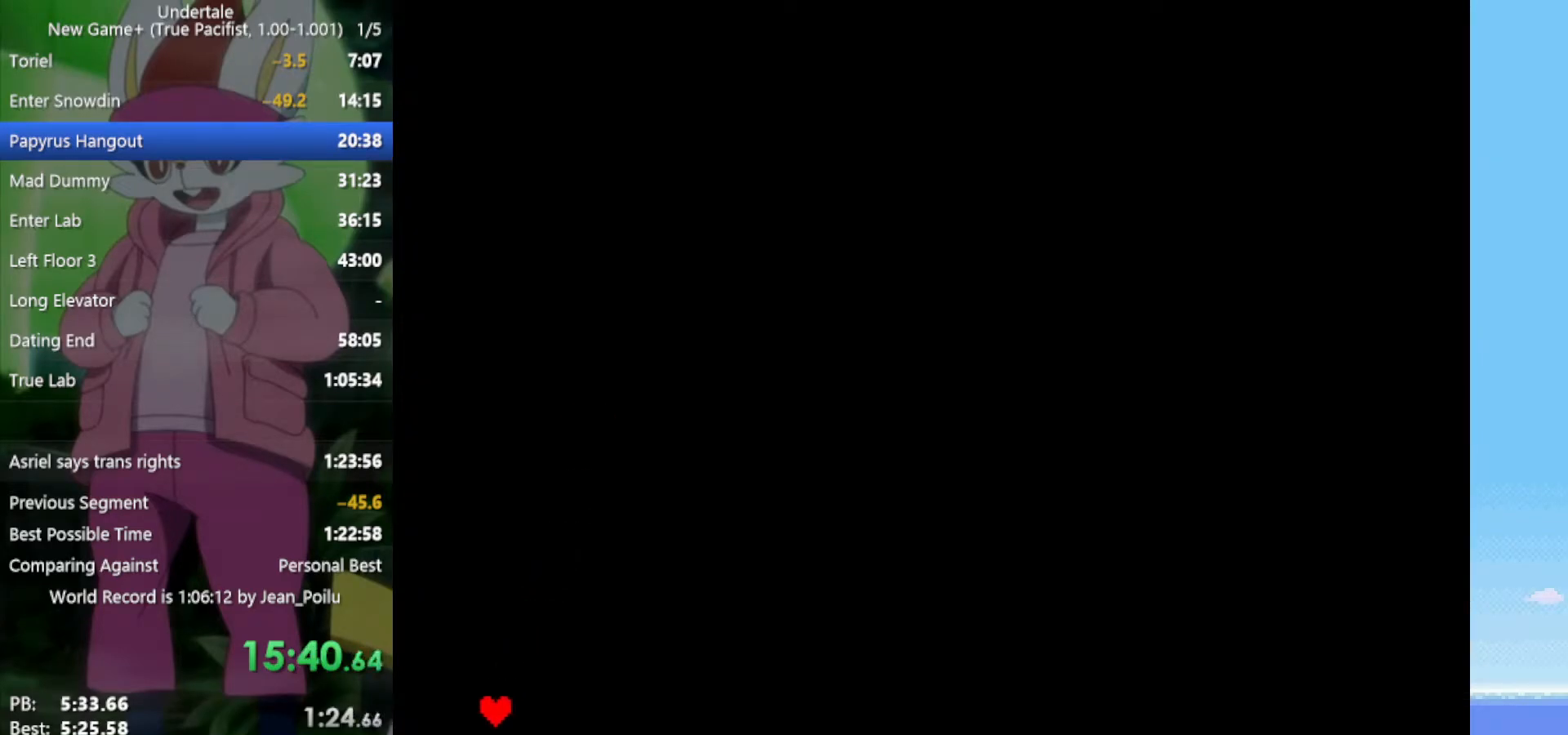
Gameplay with keyboard; each line is a JSON object with the keys held at the frame after it. "events" lists presses ("down") and releases ("up") of "c", "ctrl", "down", "left", "return", "right", "shift", "up", "x" and "z" between this image and that frame as [ms after this image, input, new state], when the widget could be followed in between. No other keys are recorded. Mouse input is not recorded.
{"keys": [], "events": []}
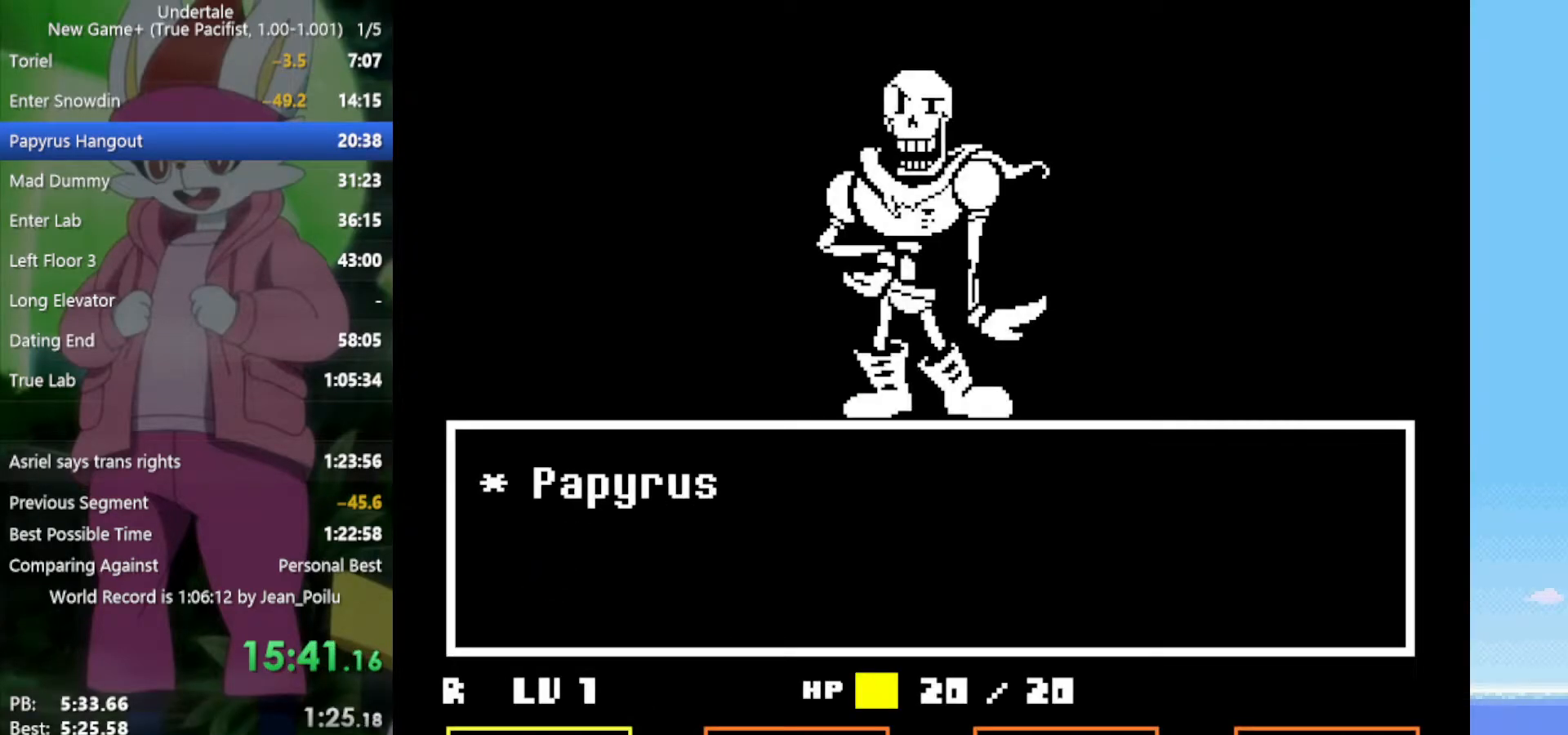
{"keys": [], "events": [[167, "right", "down"], [200, "right", "up"], [300, "right", "down"], [350, "right", "up"]]}
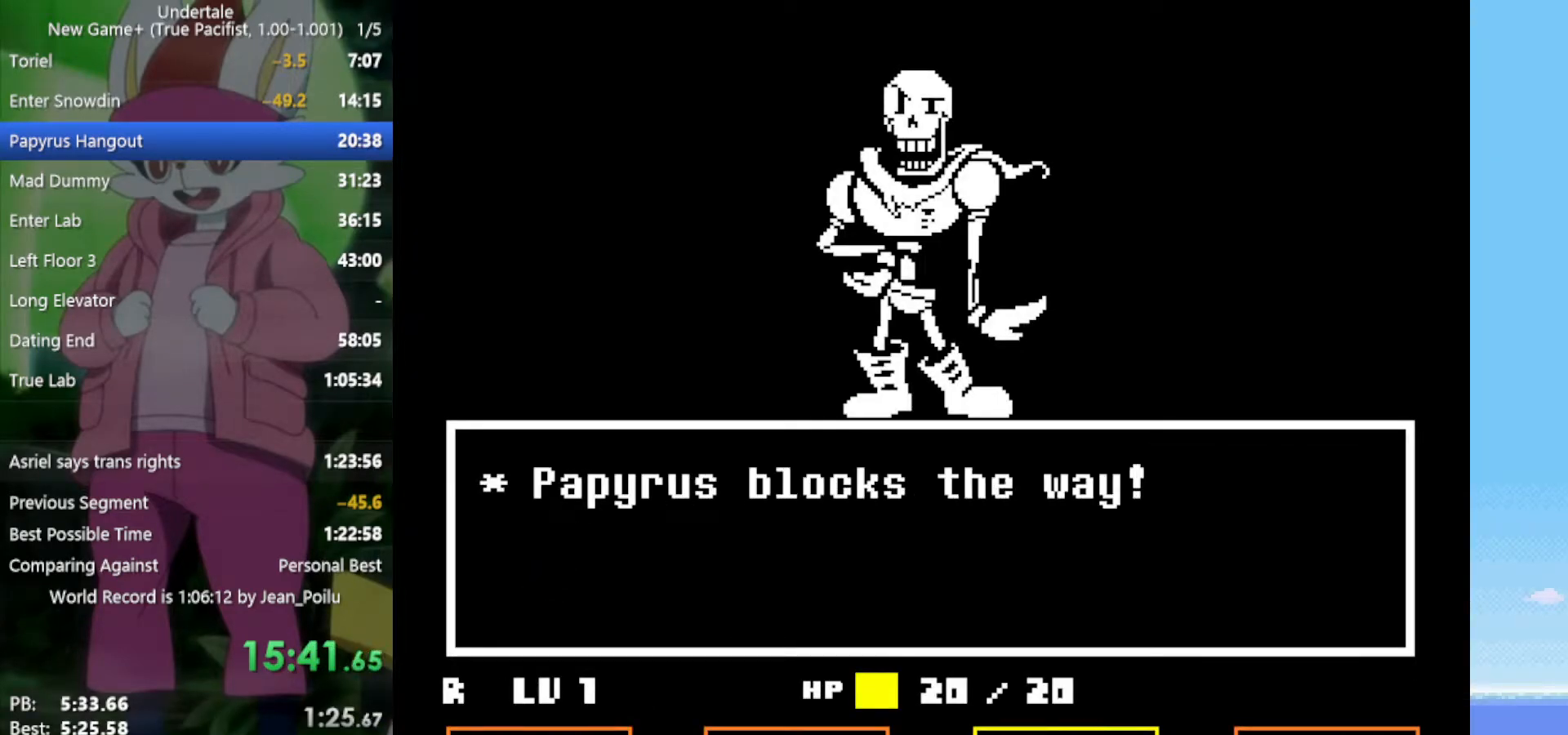
{"keys": ["z"], "events": [[350, "right", "down"], [400, "right", "up"], [483, "z", "down"]]}
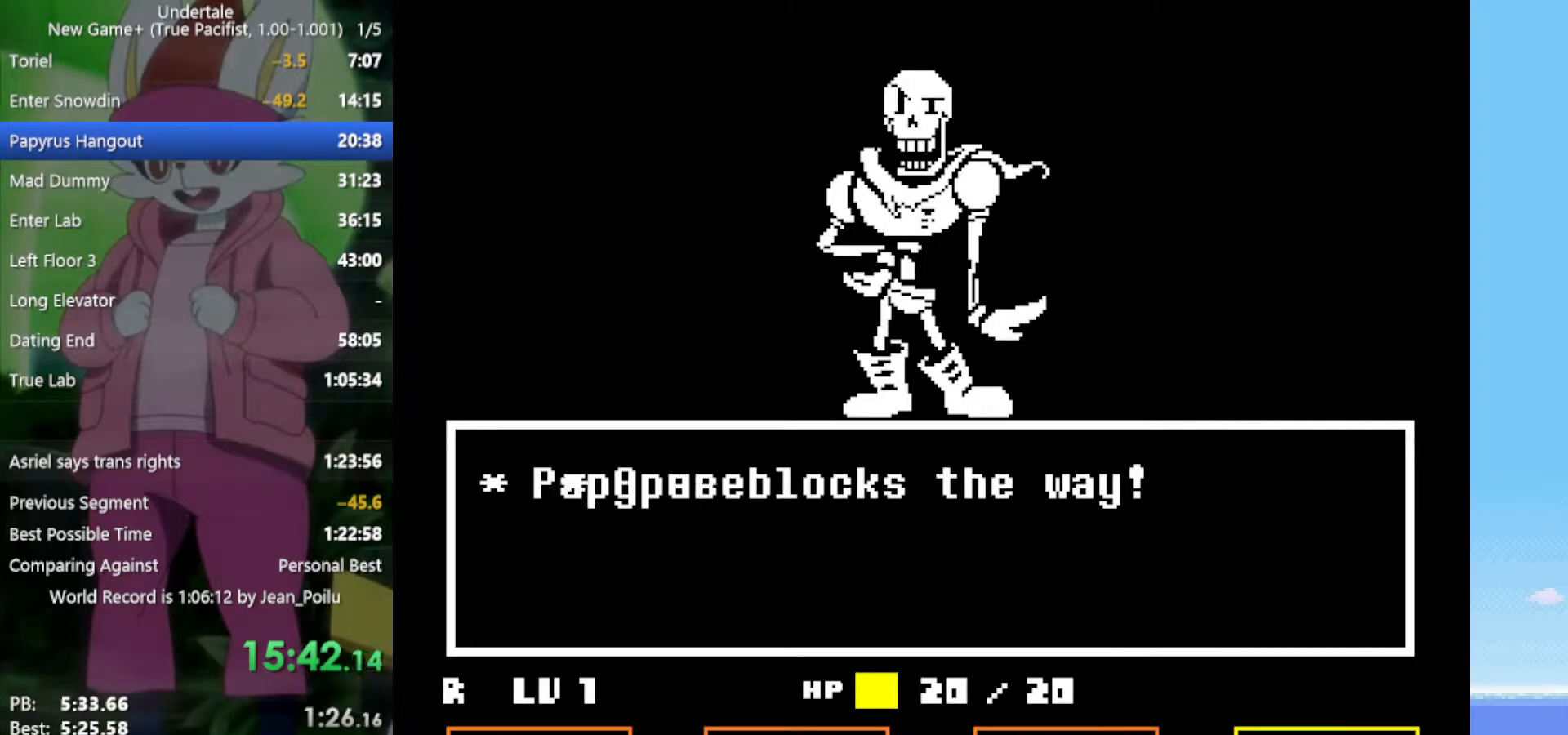
{"keys": ["right", "z"], "events": [[33, "z", "up"], [83, "return", "down"], [133, "return", "up"], [133, "z", "down"], [167, "return", "down"], [167, "z", "up"], [217, "return", "up"], [267, "z", "down"], [317, "return", "down"], [317, "z", "up"], [350, "return", "up"], [350, "z", "down"], [400, "z", "up"], [450, "right", "down"], [483, "z", "down"]]}
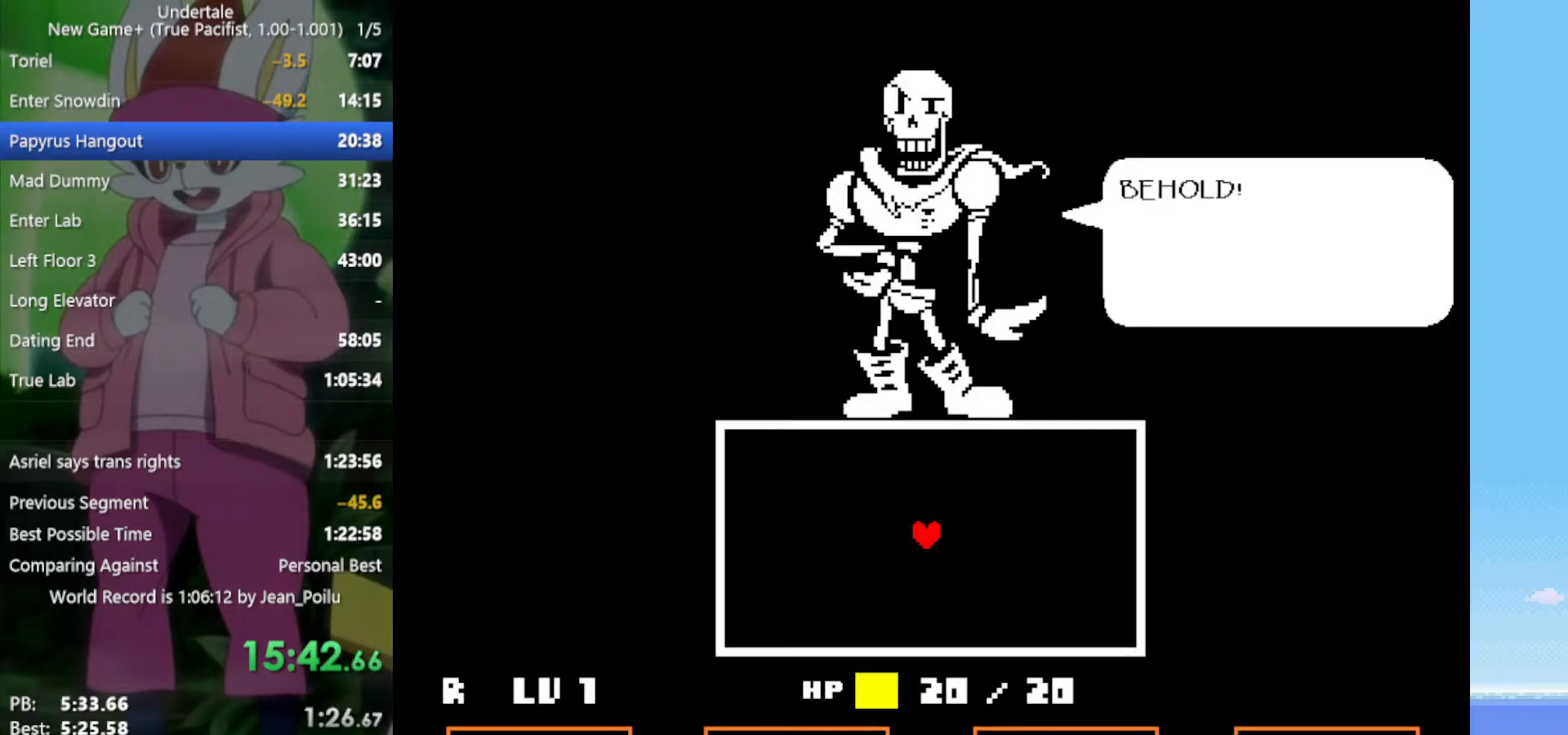
{"keys": ["right"], "events": [[33, "z", "up"], [83, "return", "down"], [133, "z", "down"], [183, "return", "up"], [183, "z", "up"], [267, "return", "down"], [267, "z", "down"], [317, "z", "up"], [350, "return", "up"], [400, "z", "down"], [450, "z", "up"]]}
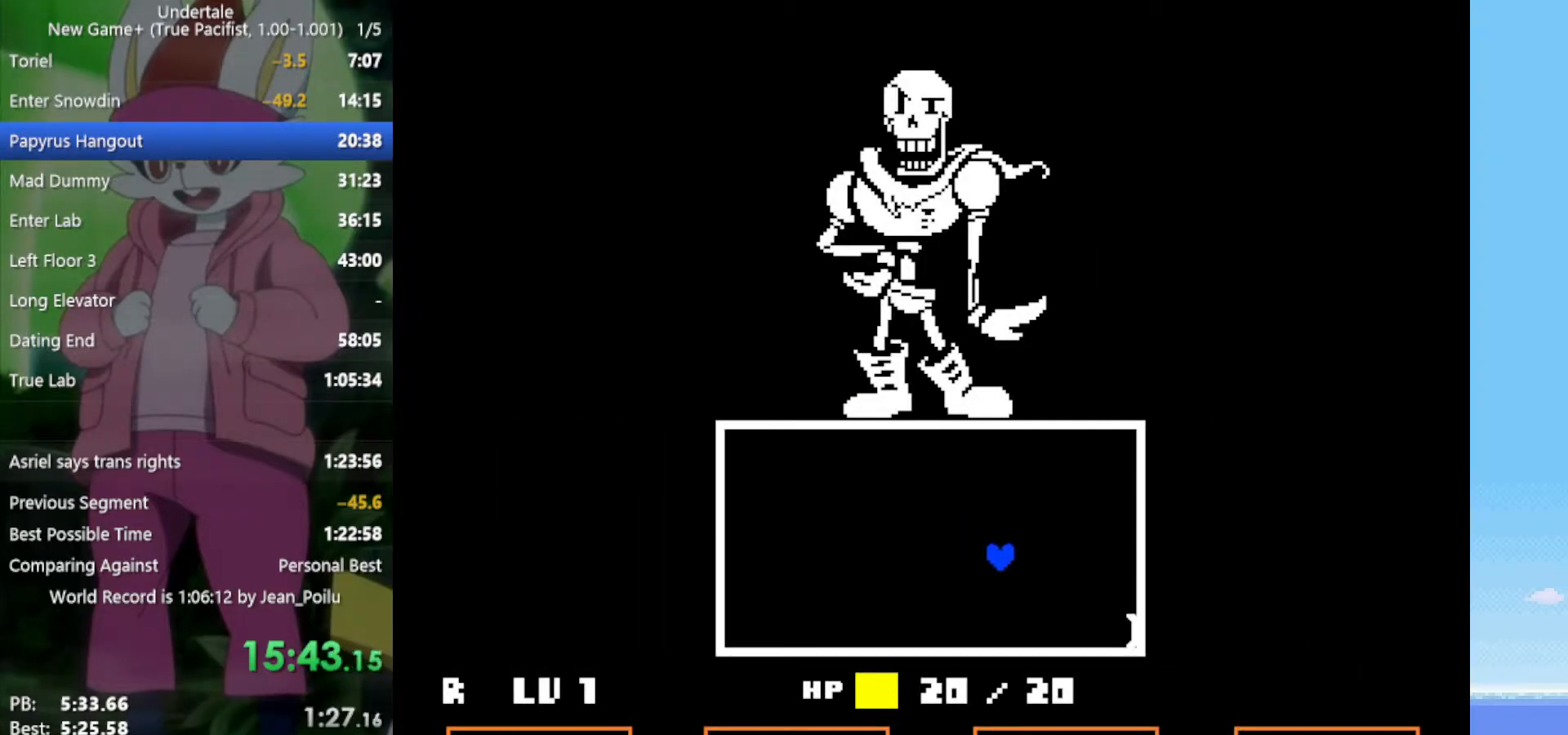
{"keys": ["right"], "events": []}
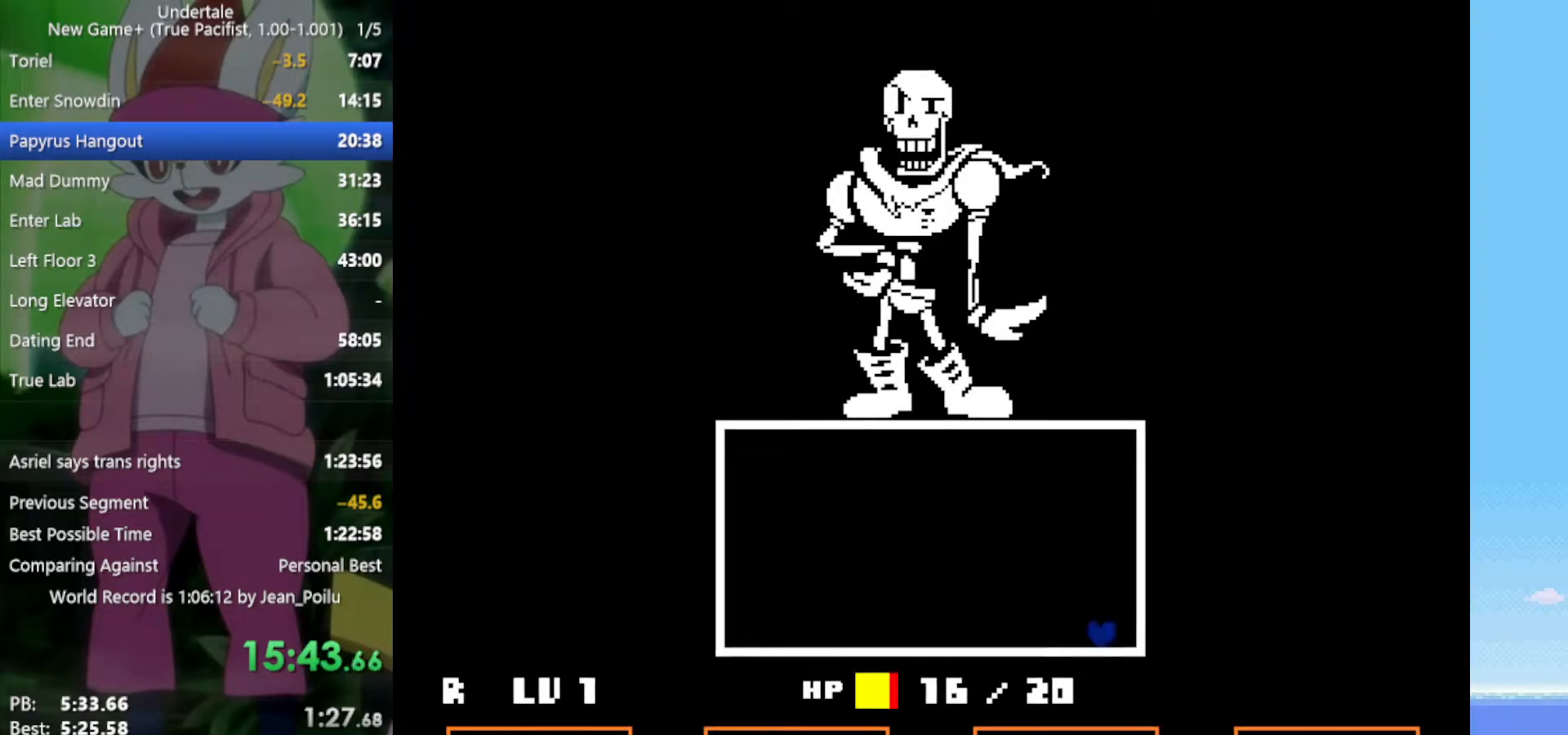
{"keys": ["right"], "events": []}
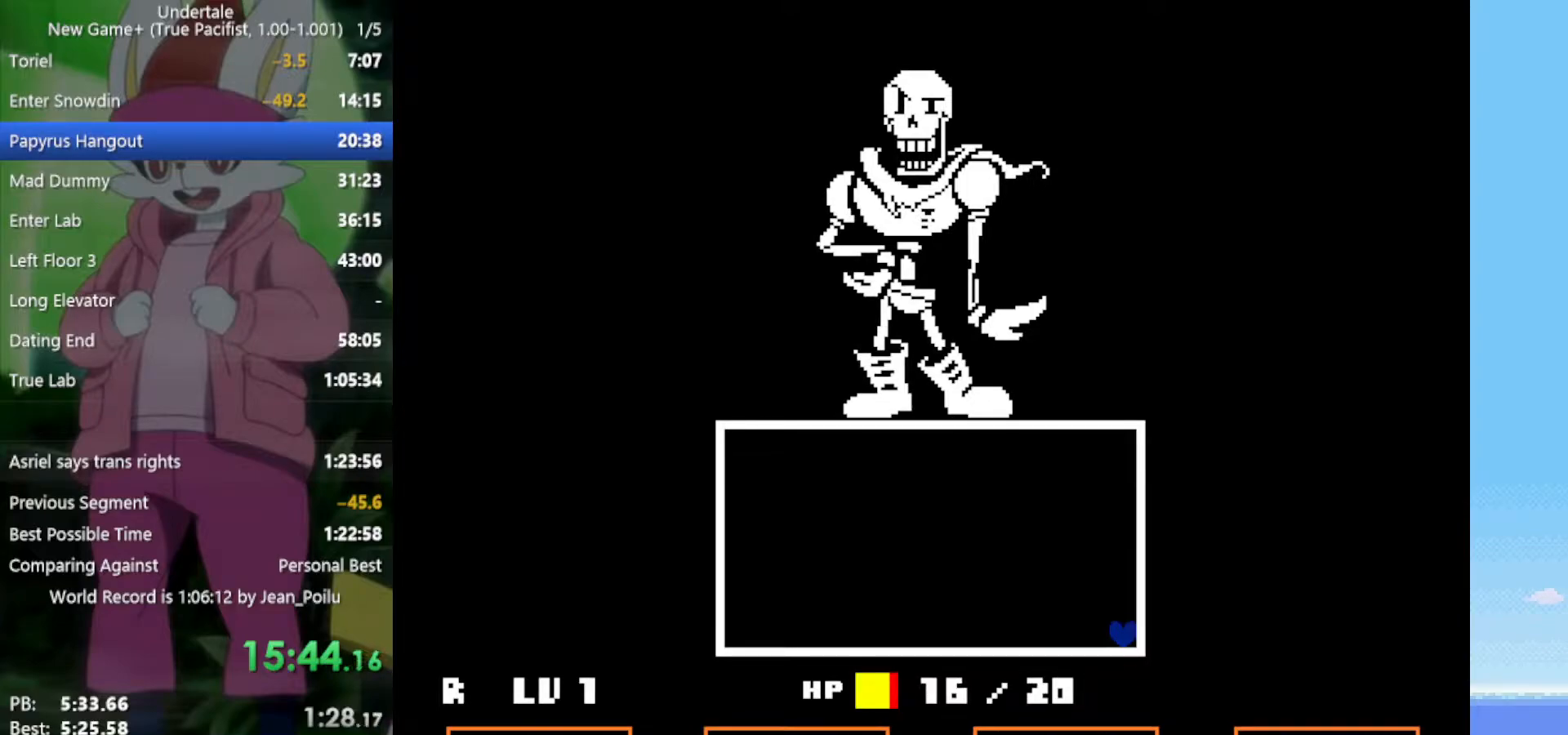
{"keys": ["right"], "events": []}
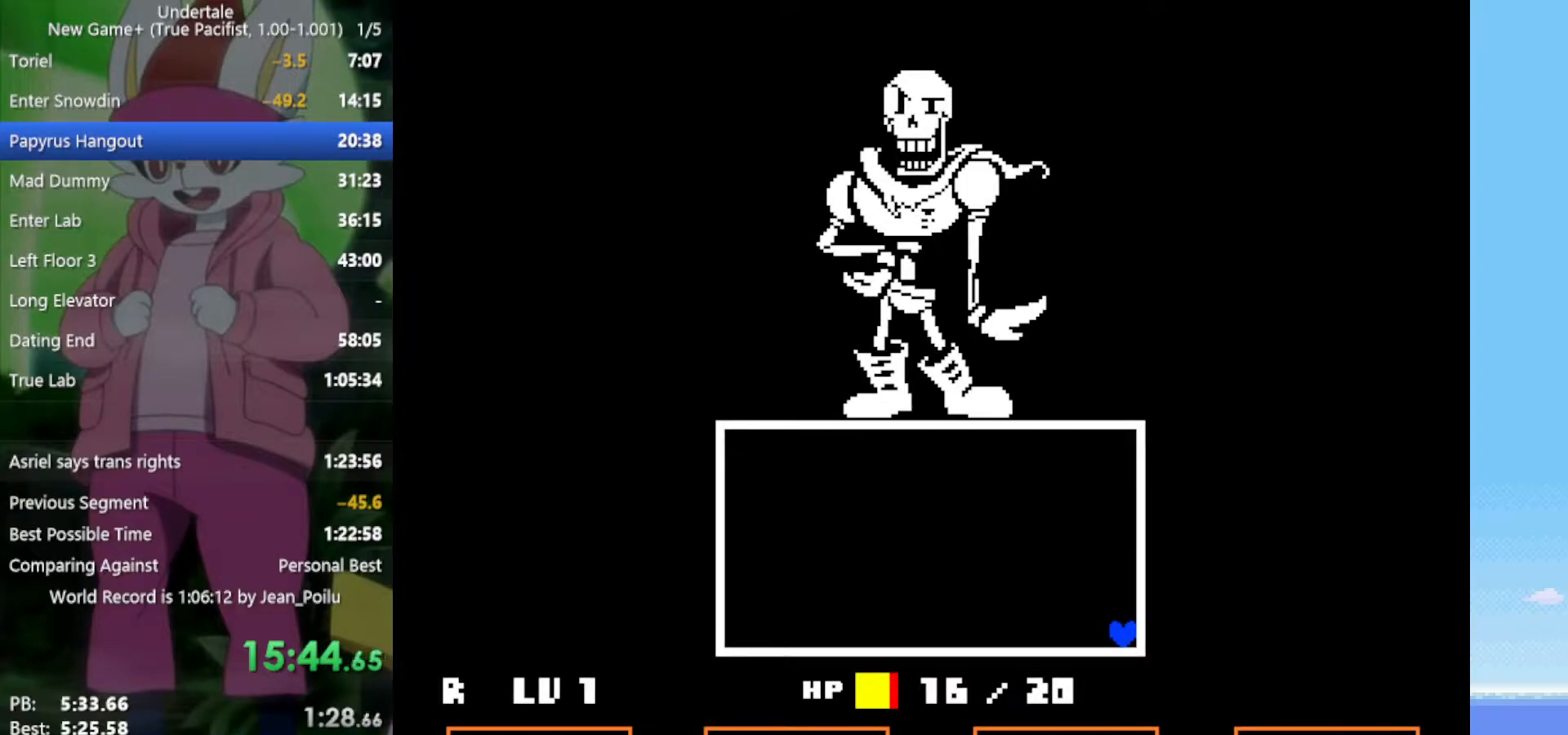
{"keys": ["right"], "events": []}
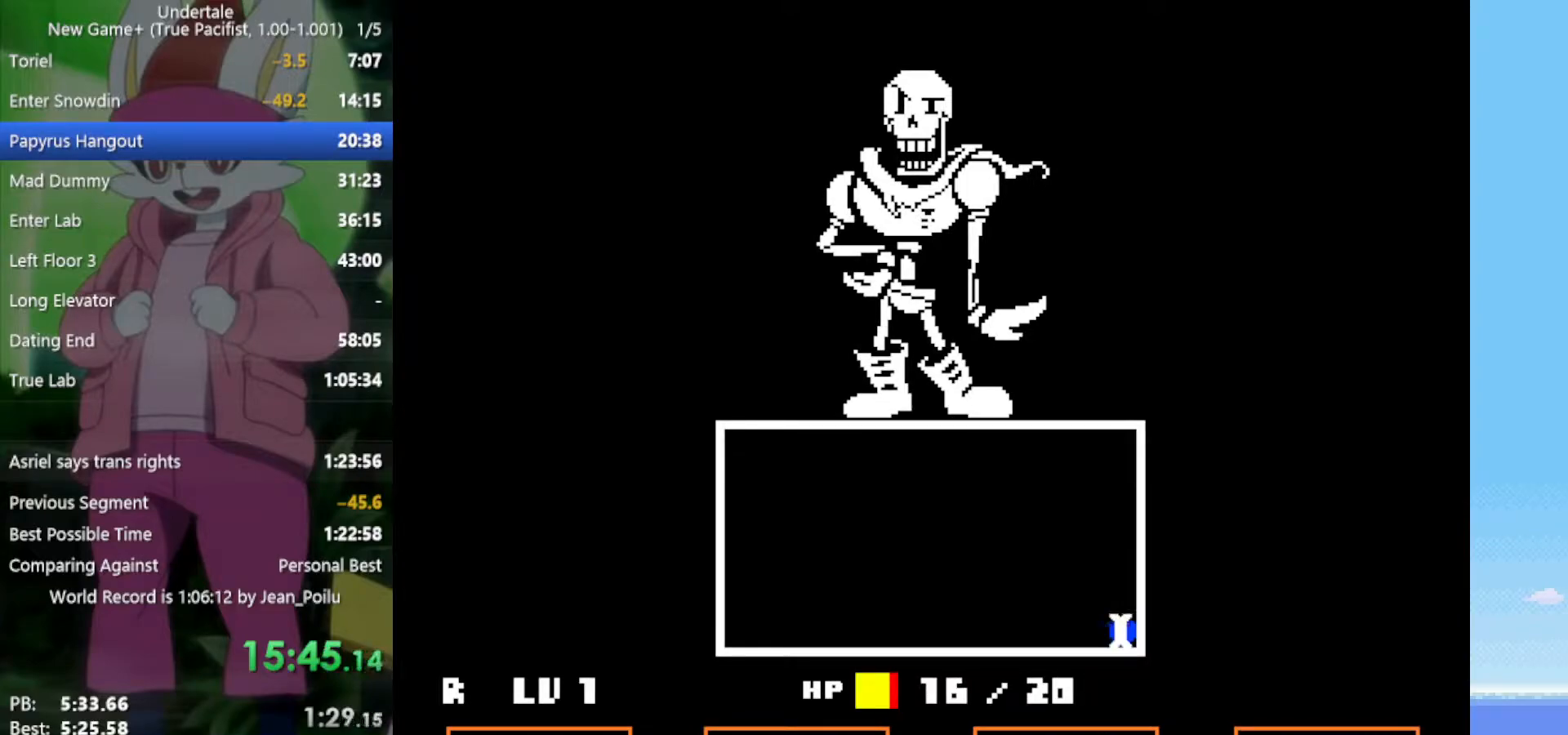
{"keys": ["right"], "events": []}
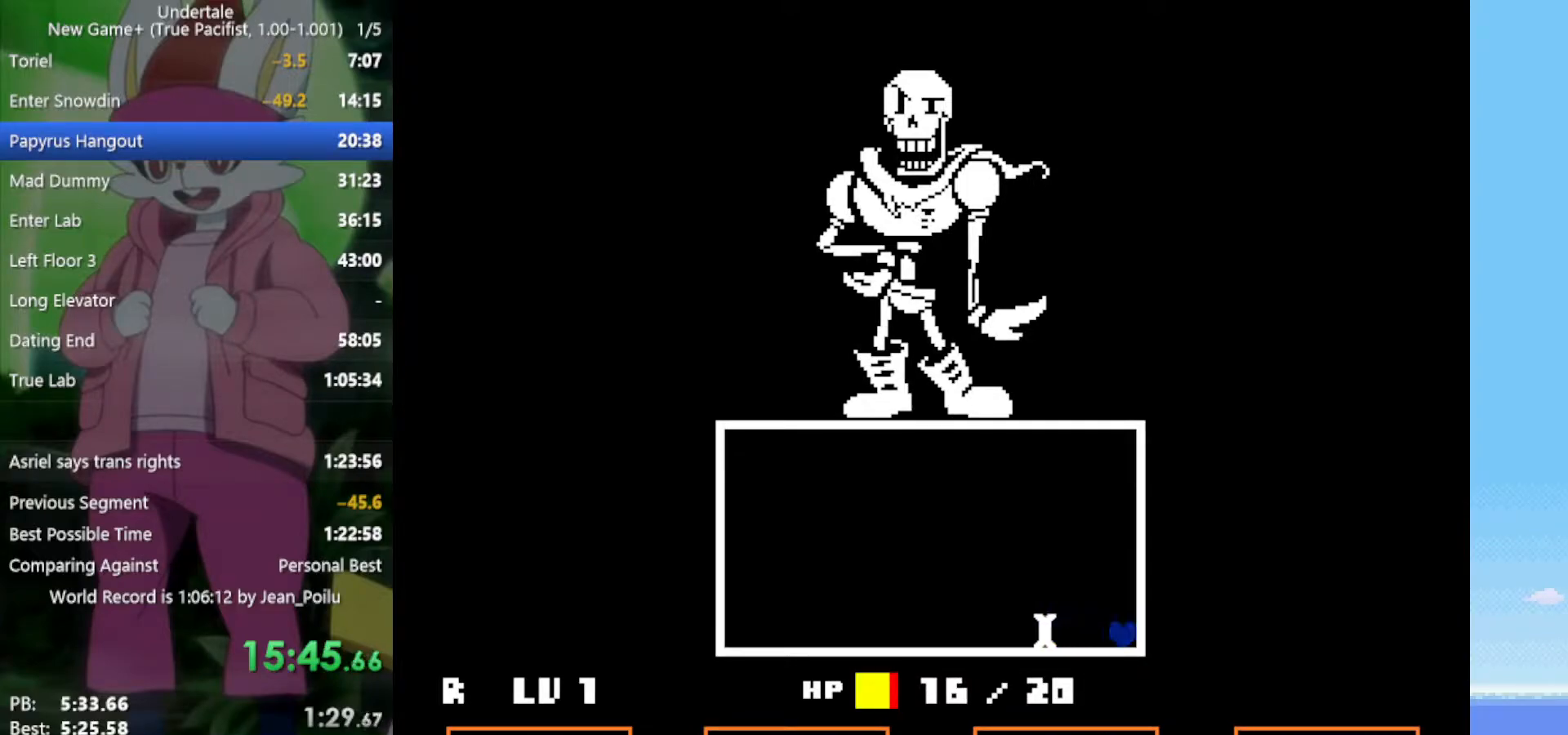
{"keys": ["right"], "events": []}
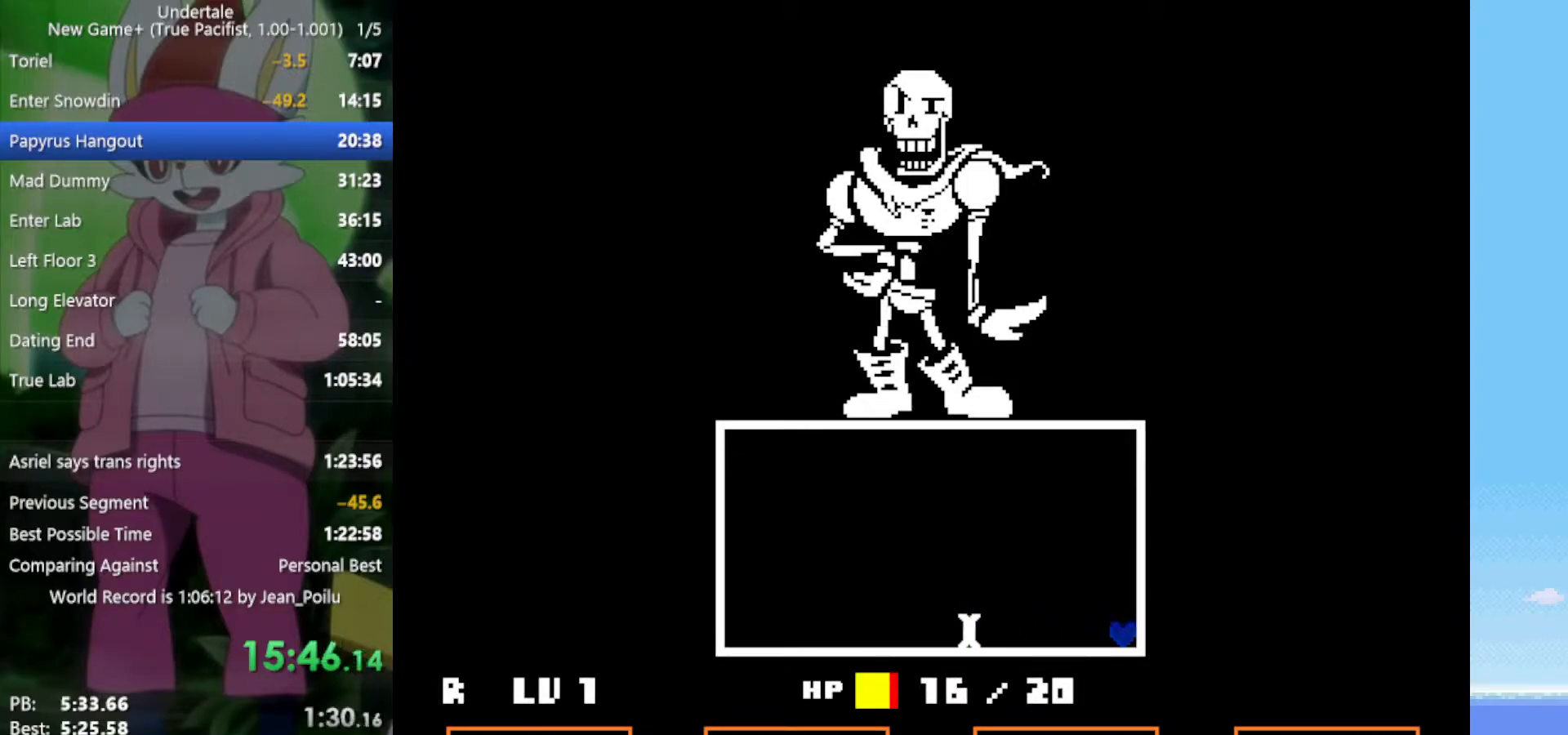
{"keys": ["right"], "events": []}
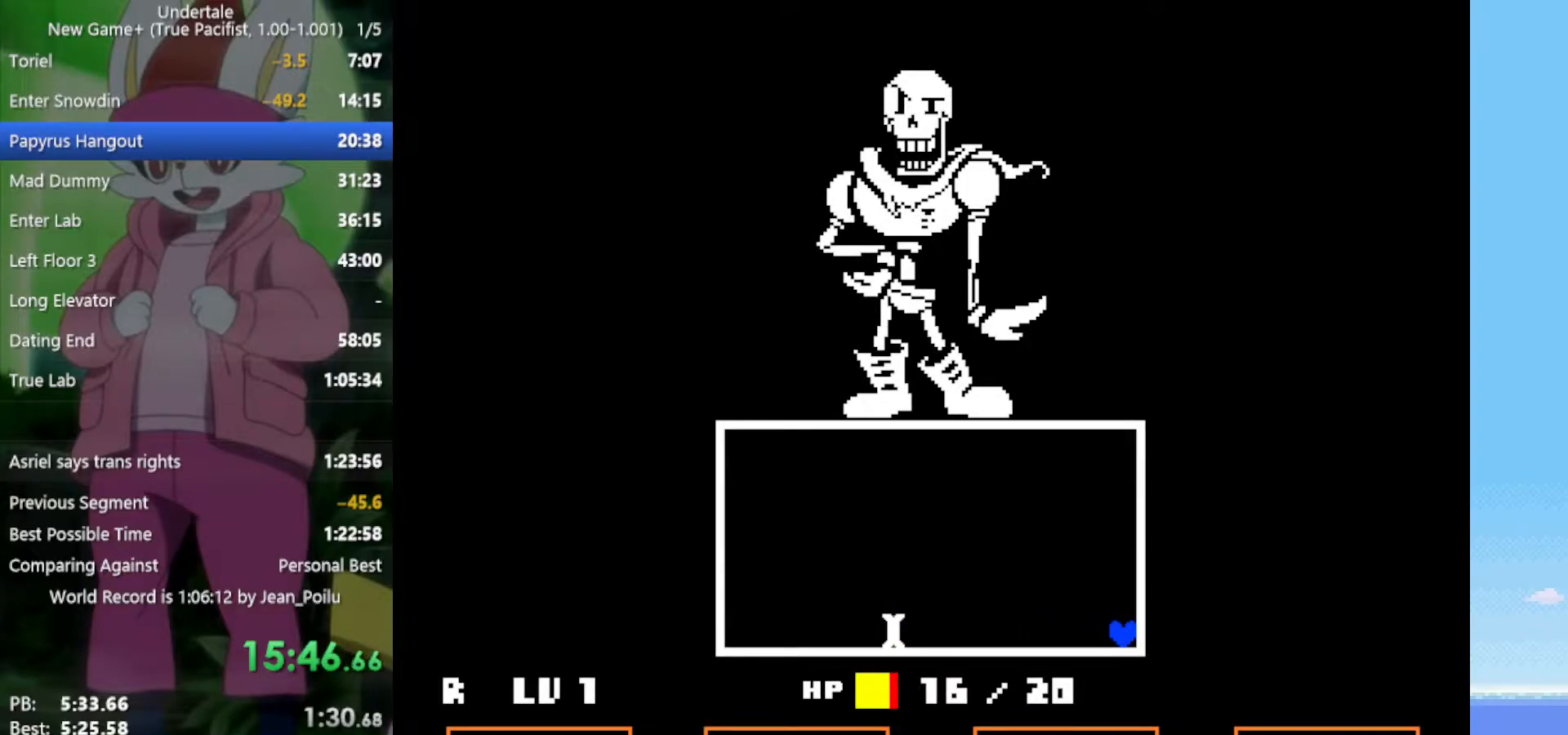
{"keys": ["right"], "events": []}
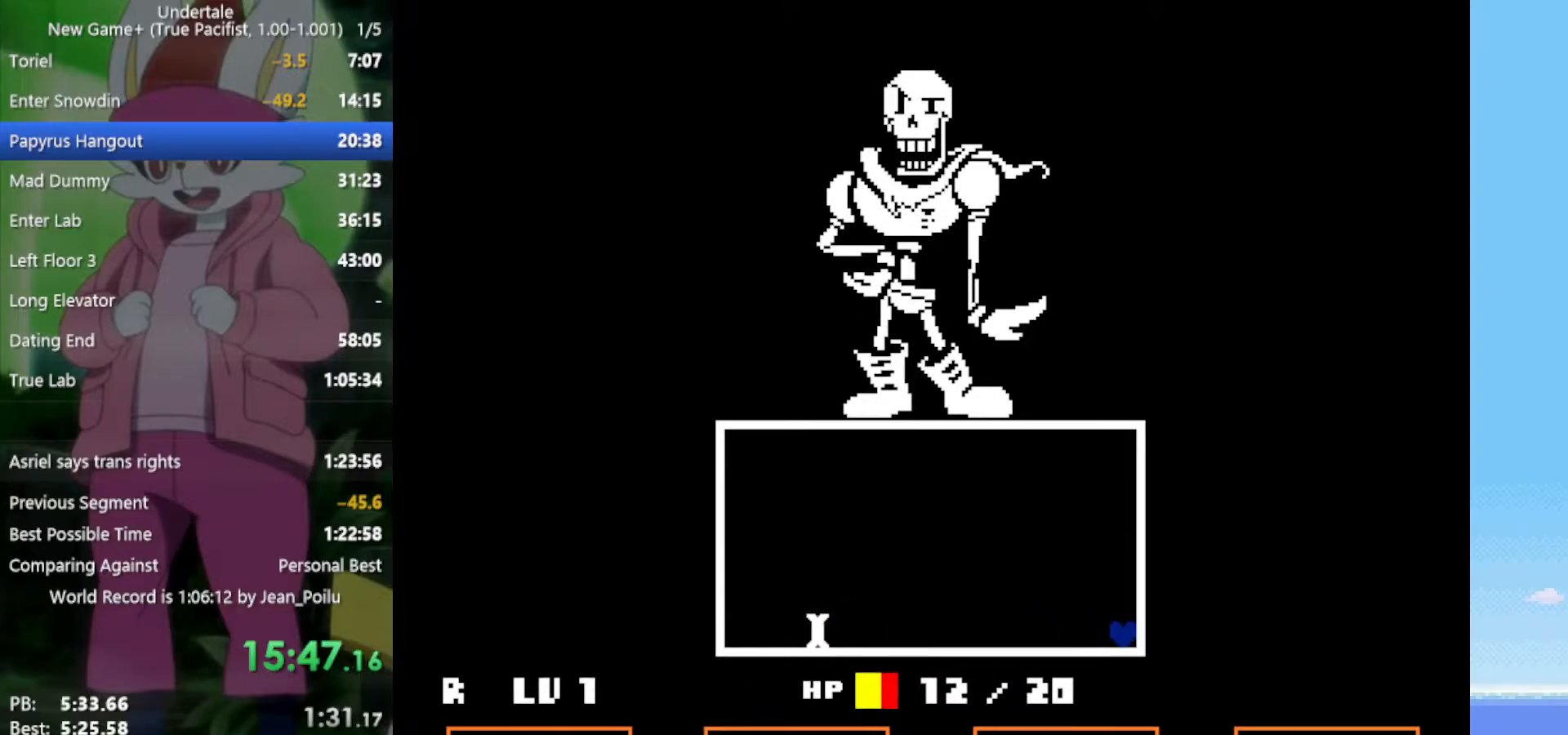
{"keys": ["right"], "events": []}
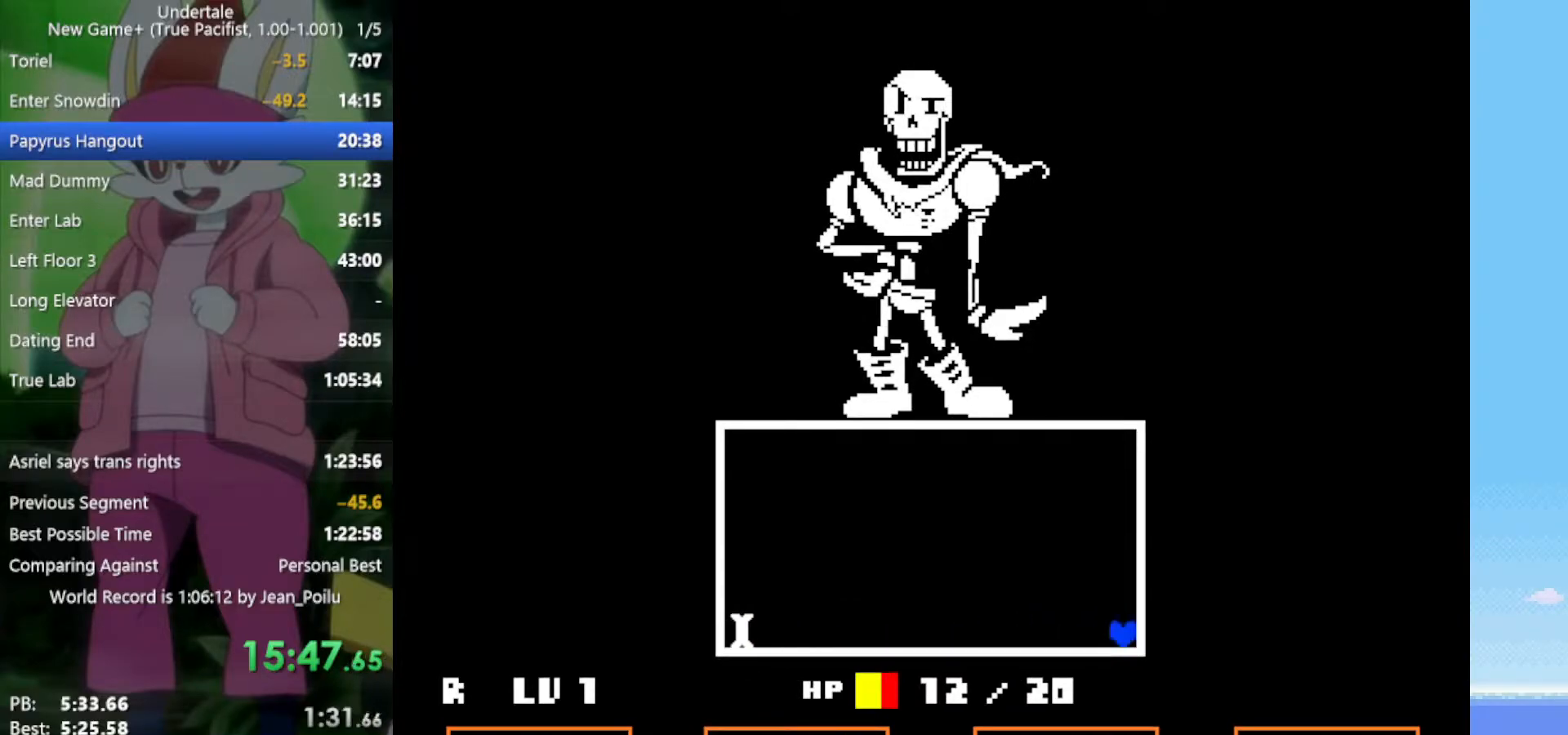
{"keys": ["right"], "events": []}
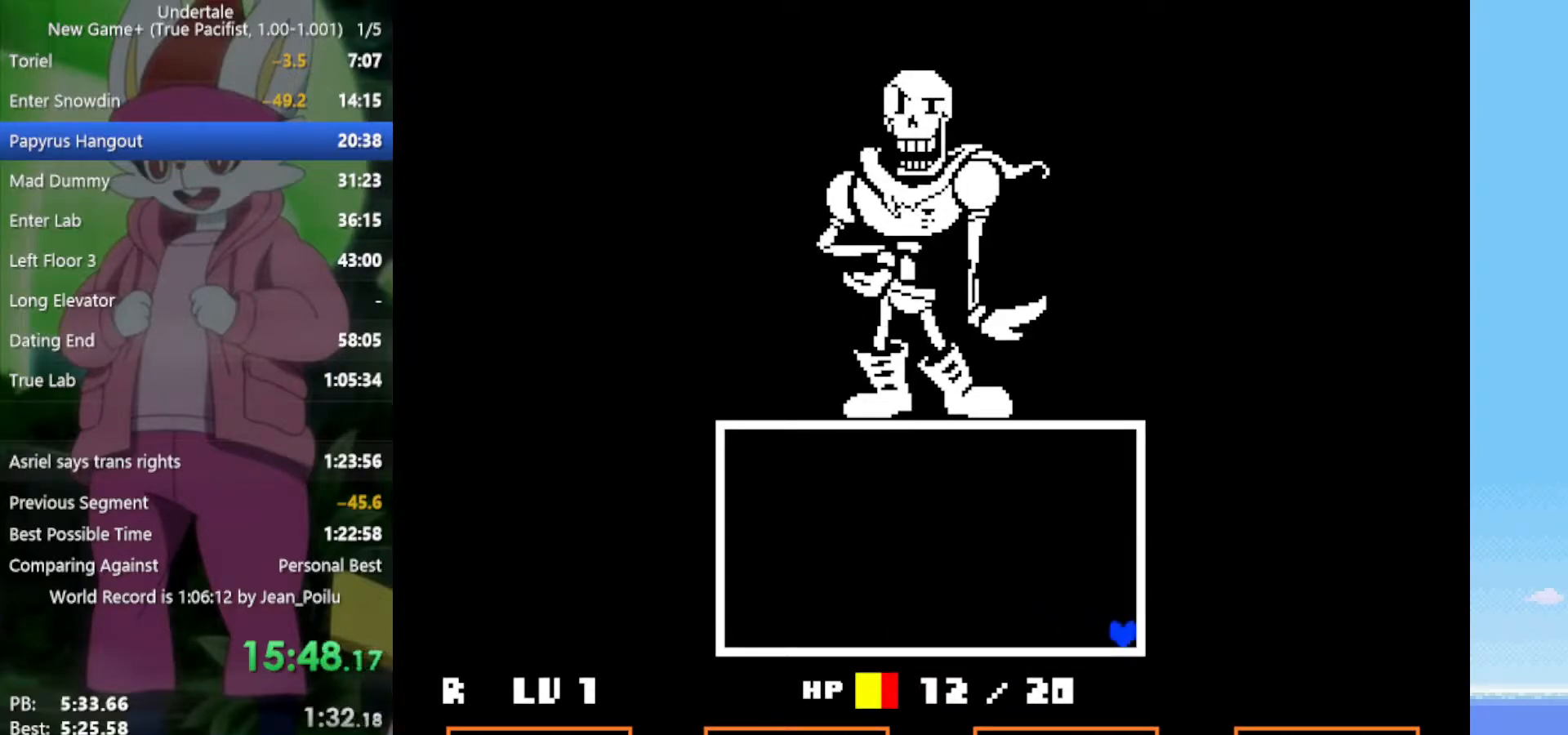
{"keys": ["right"], "events": []}
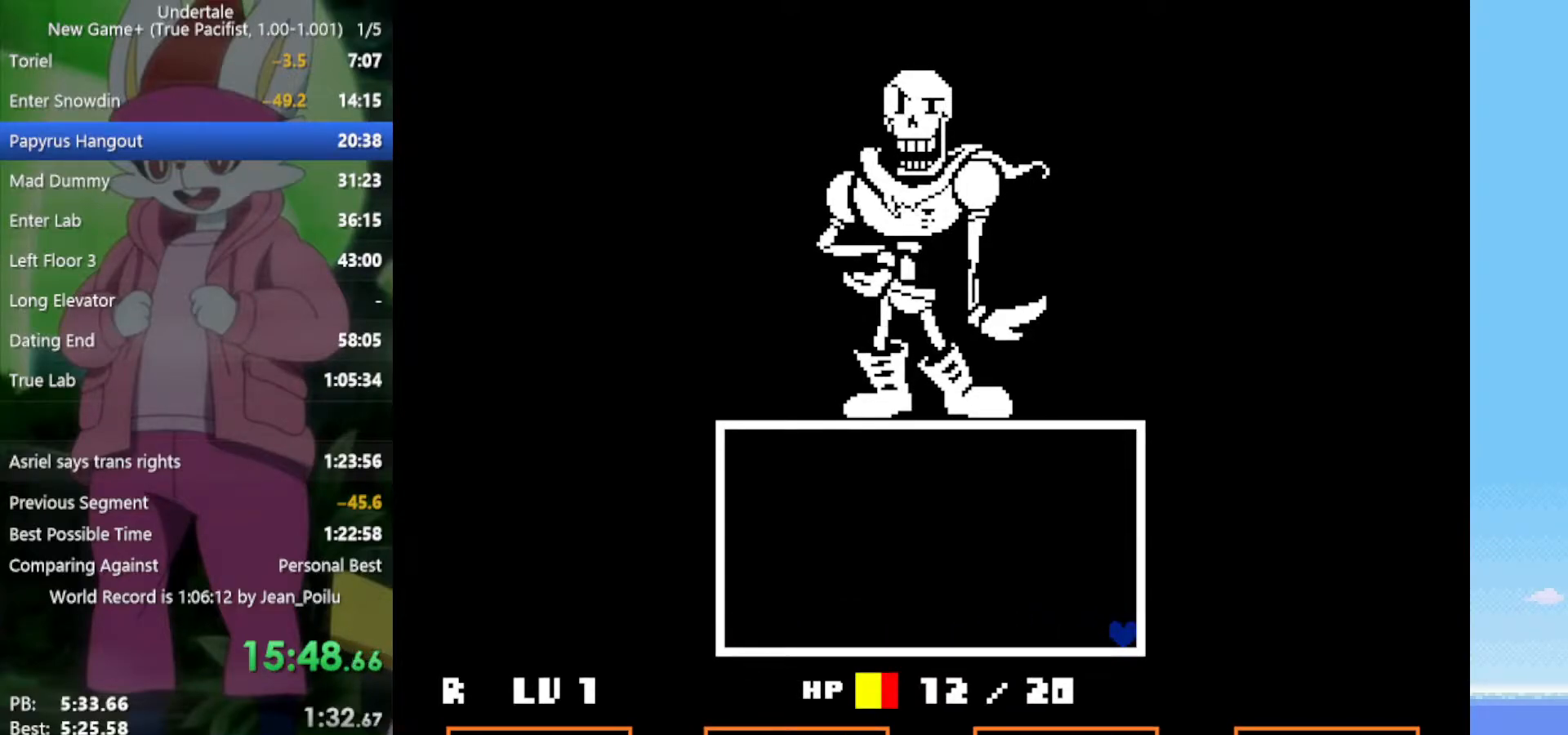
{"keys": ["right"], "events": []}
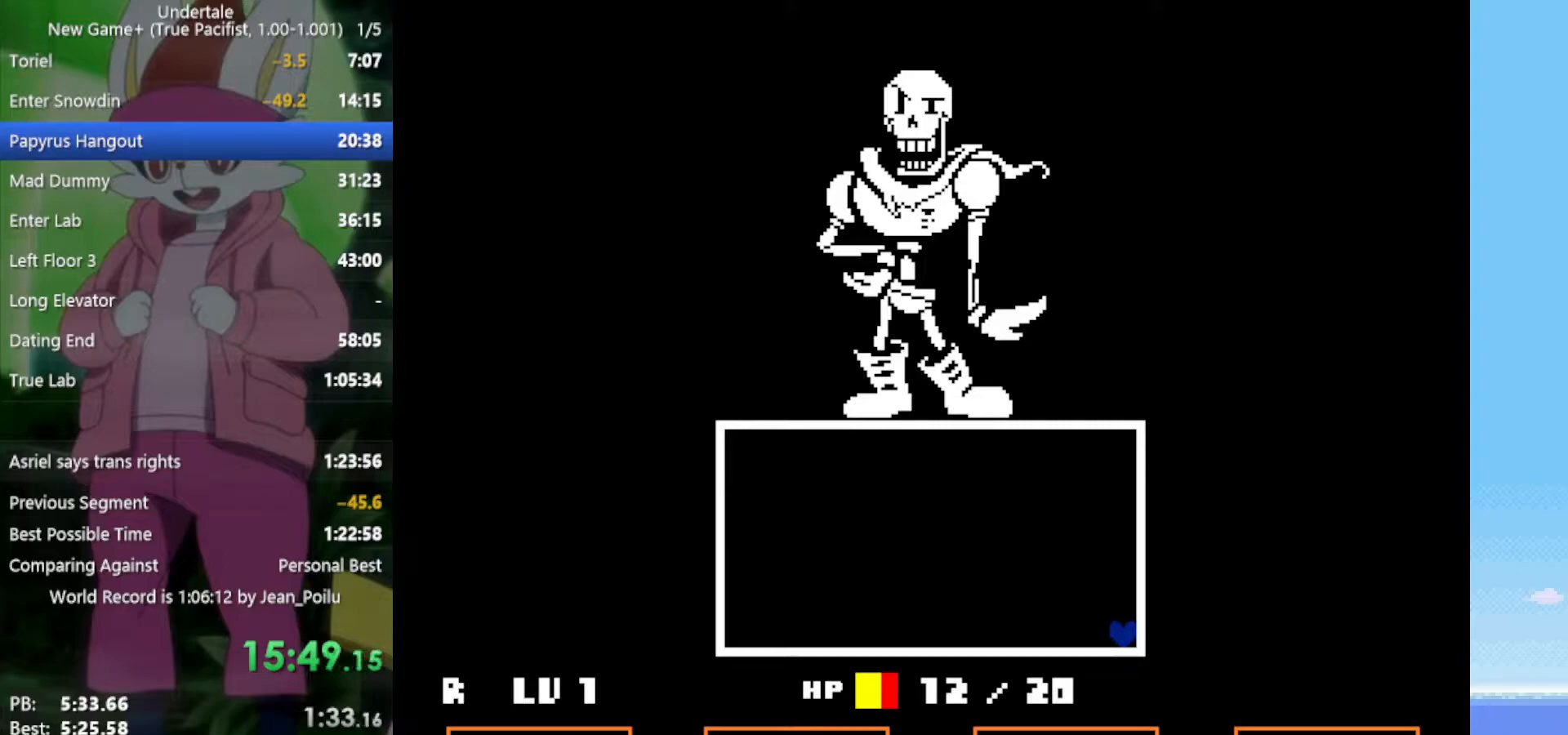
{"keys": ["right"], "events": []}
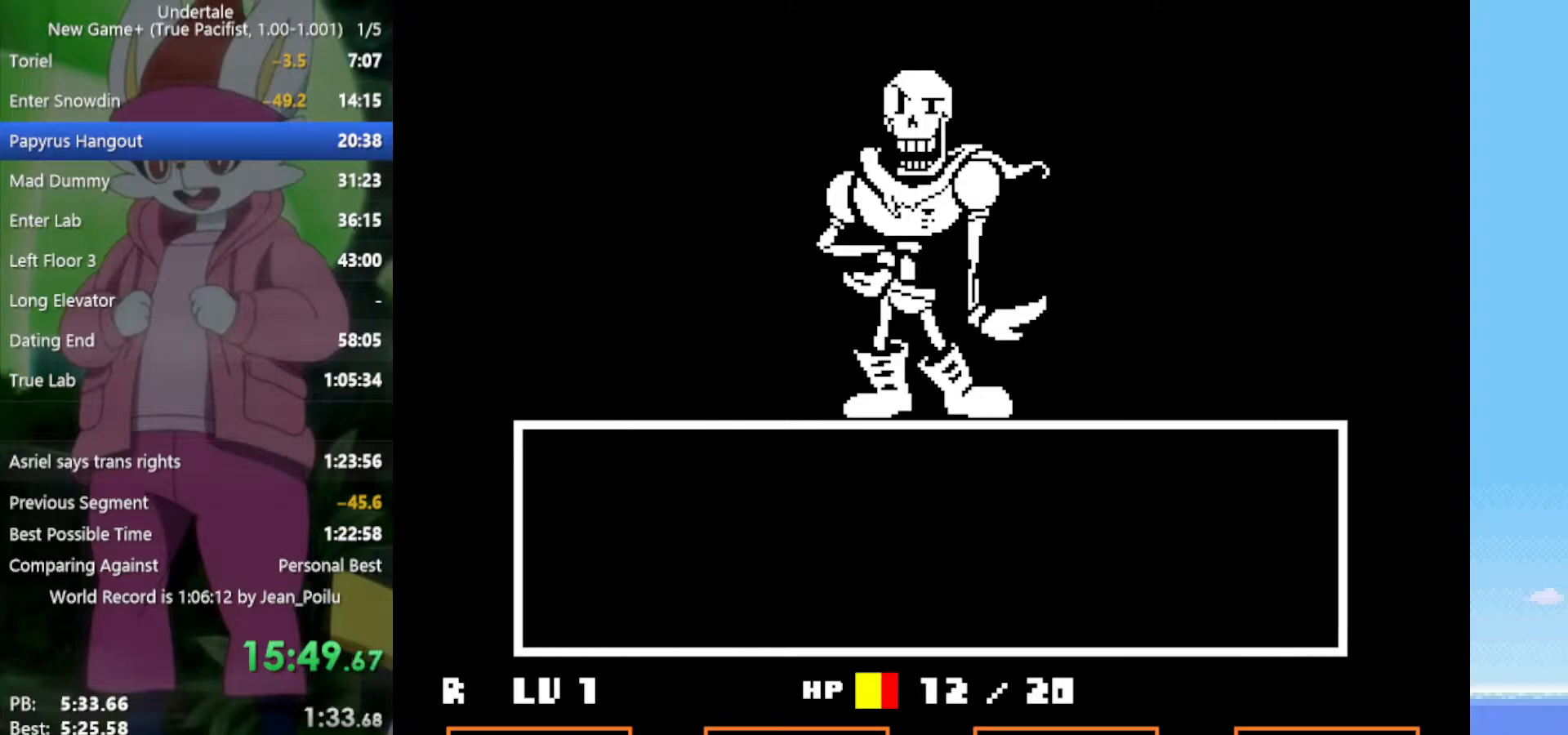
{"keys": ["right", "z"], "events": [[383, "z", "down"], [433, "z", "up"], [467, "z", "down"]]}
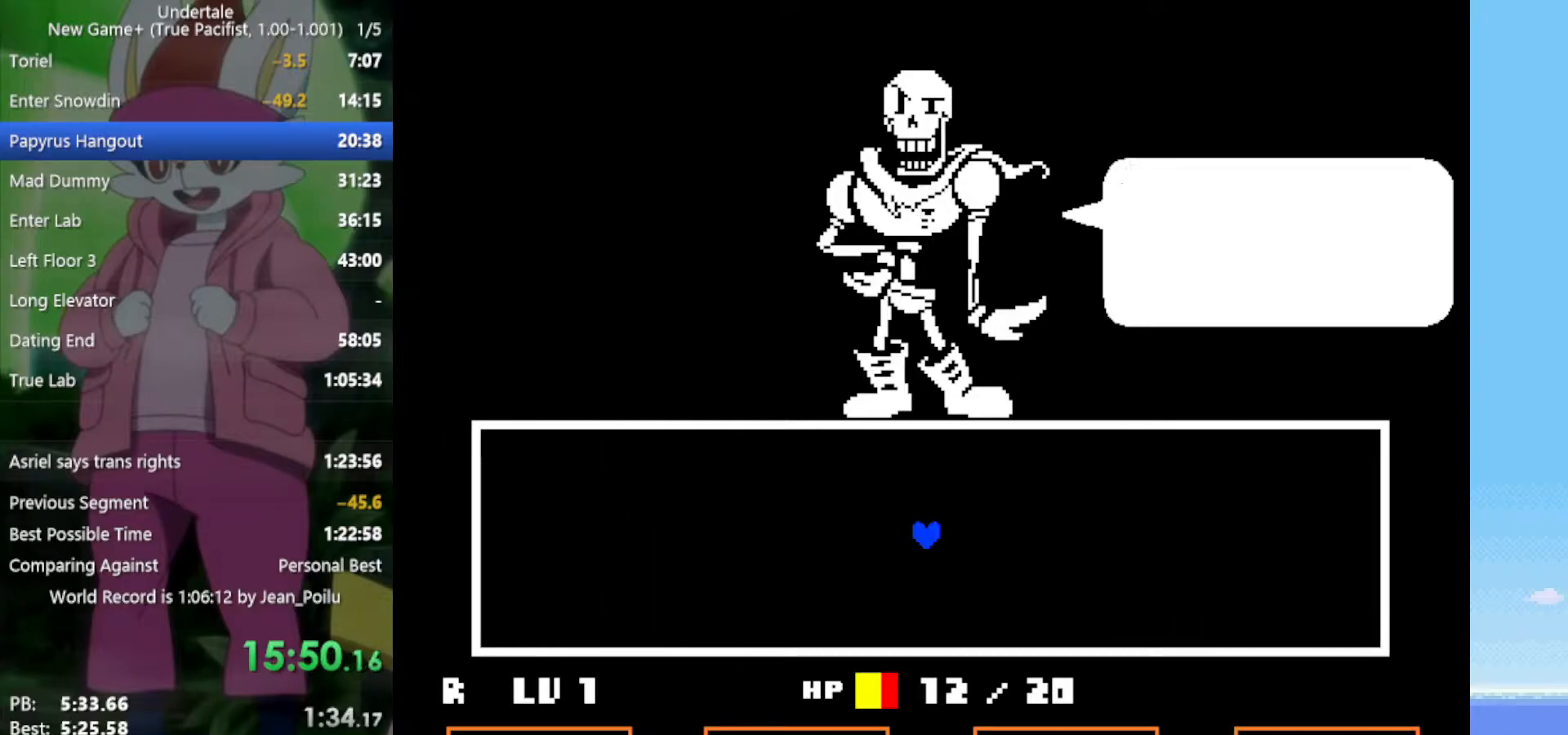
{"keys": ["right"], "events": [[17, "return", "down"], [67, "return", "up"], [100, "return", "down"], [150, "z", "up"], [200, "return", "up"], [250, "return", "down"], [250, "z", "down"], [333, "return", "up"], [333, "z", "up"], [383, "return", "down"], [433, "z", "down"], [483, "return", "up"], [483, "z", "up"]]}
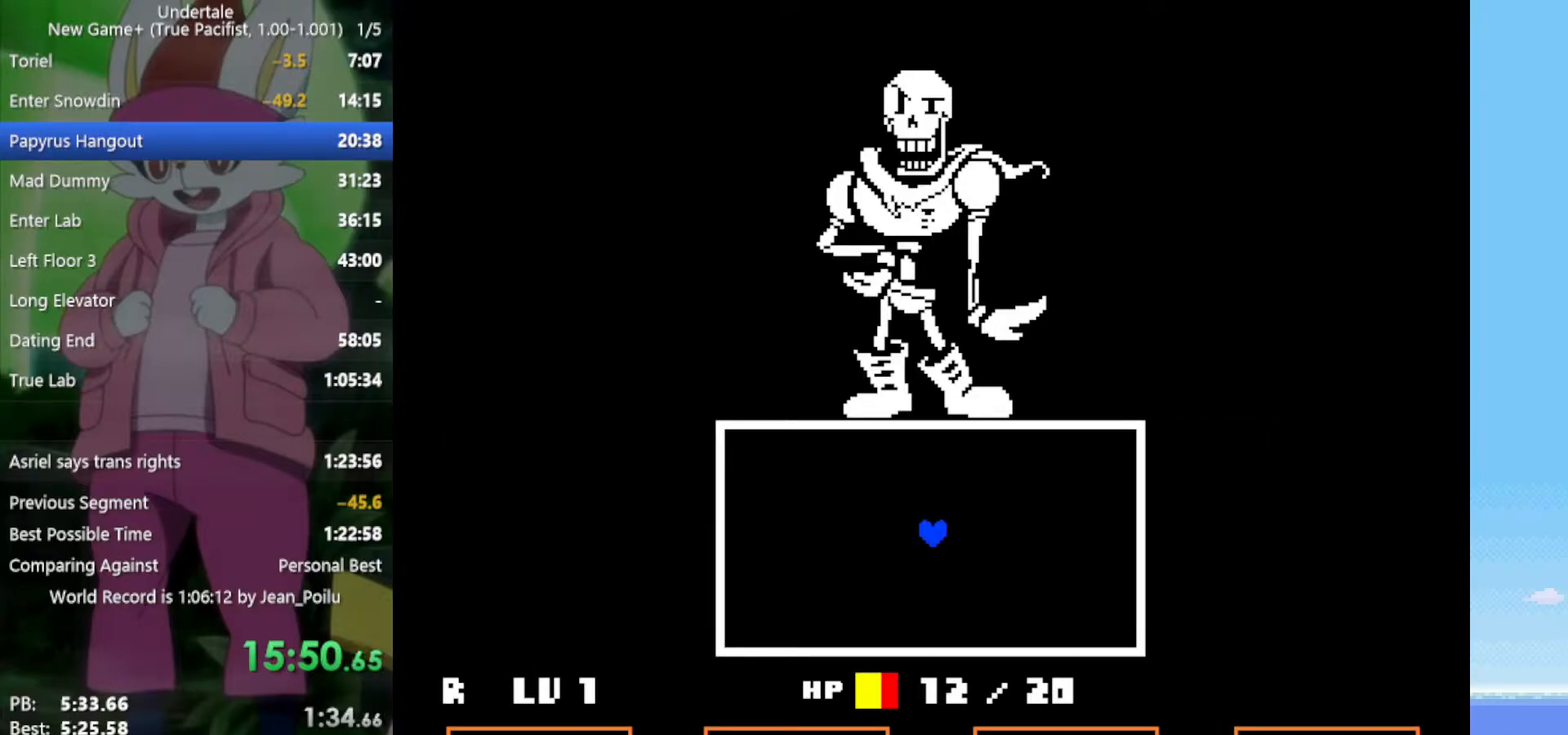
{"keys": ["right"], "events": [[17, "z", "down"], [67, "return", "down"], [117, "return", "up"], [117, "z", "up"], [200, "return", "down"], [200, "z", "down"], [250, "return", "up"], [250, "z", "up"], [350, "z", "down"], [383, "return", "down"], [383, "z", "up"], [433, "return", "up"]]}
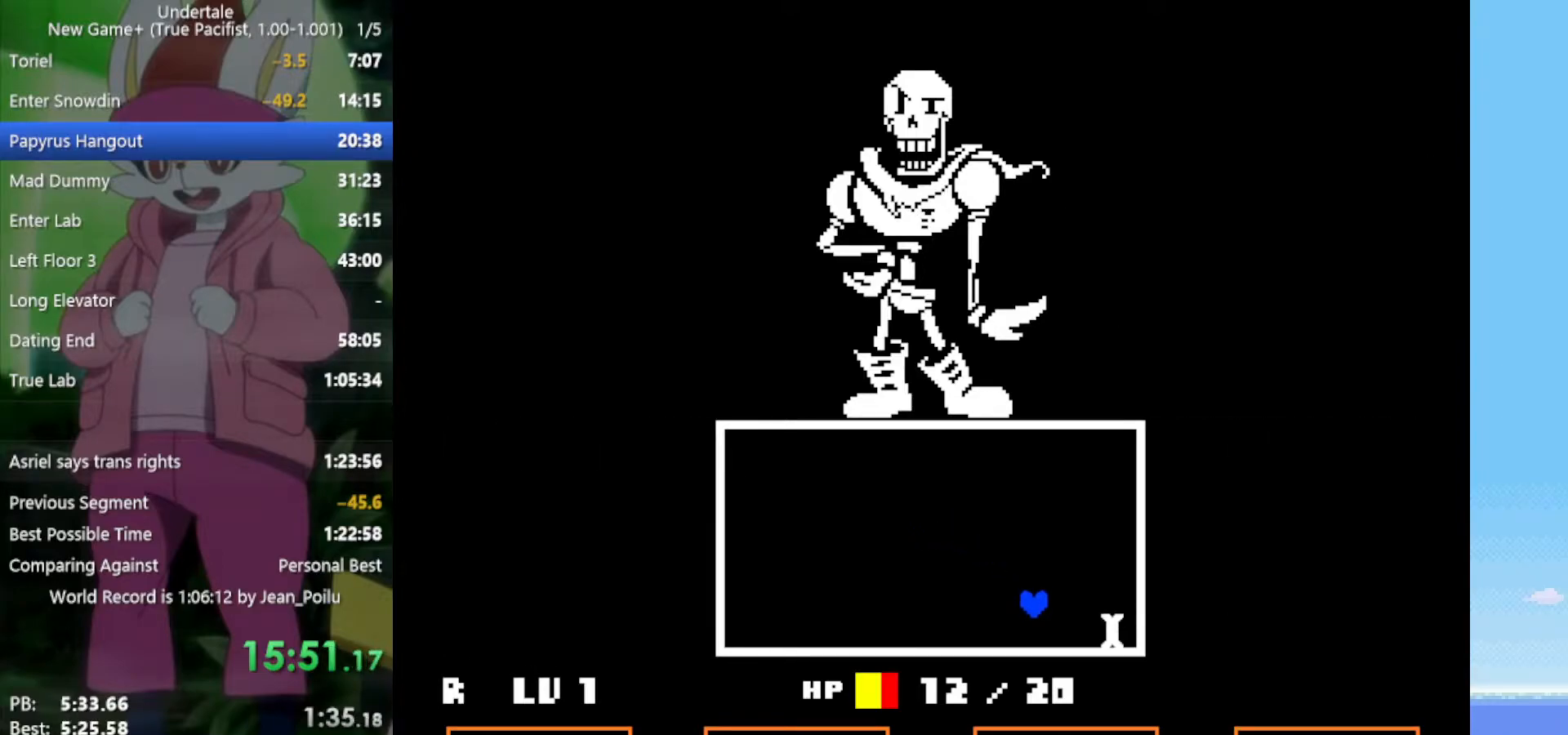
{"keys": ["right"], "events": []}
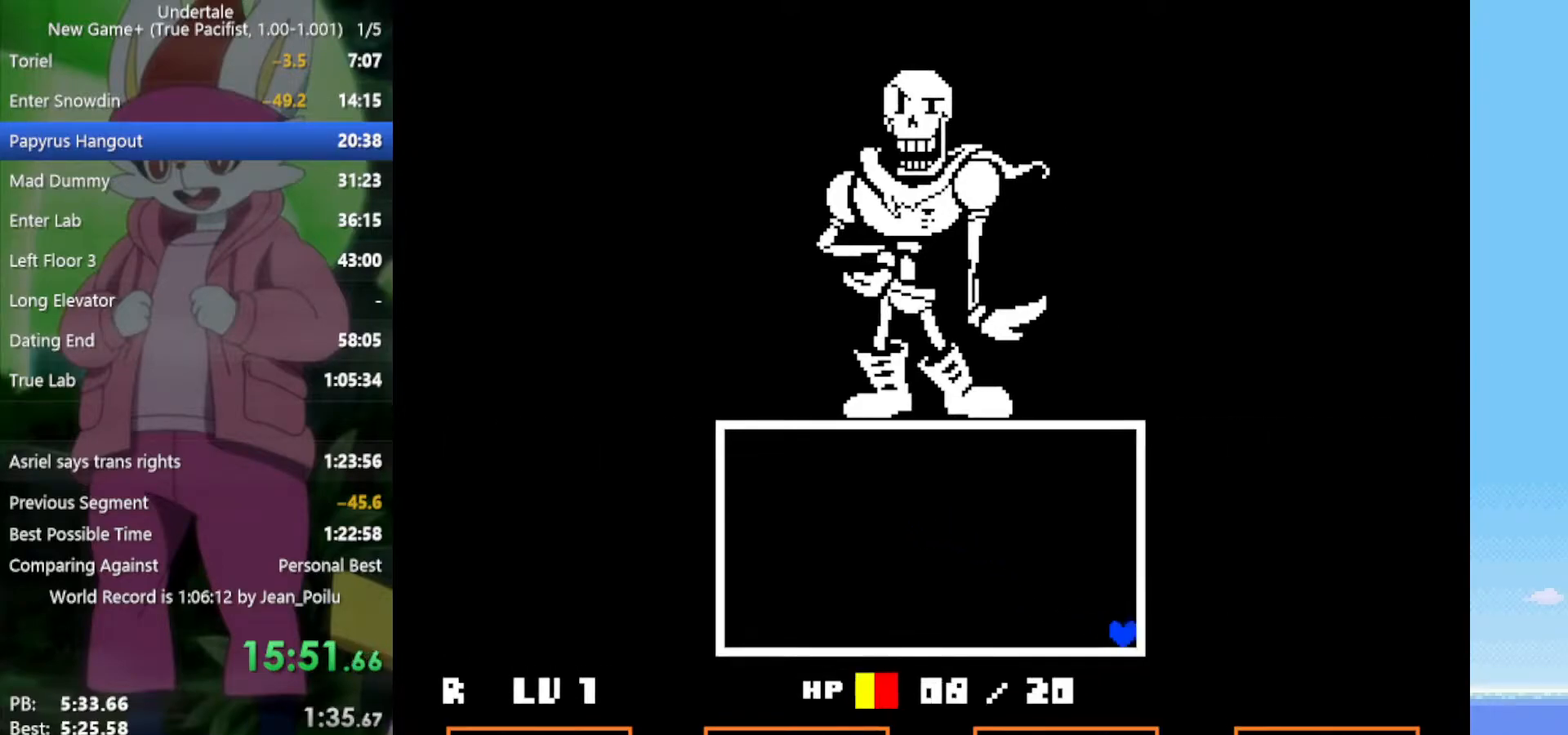
{"keys": ["right"], "events": []}
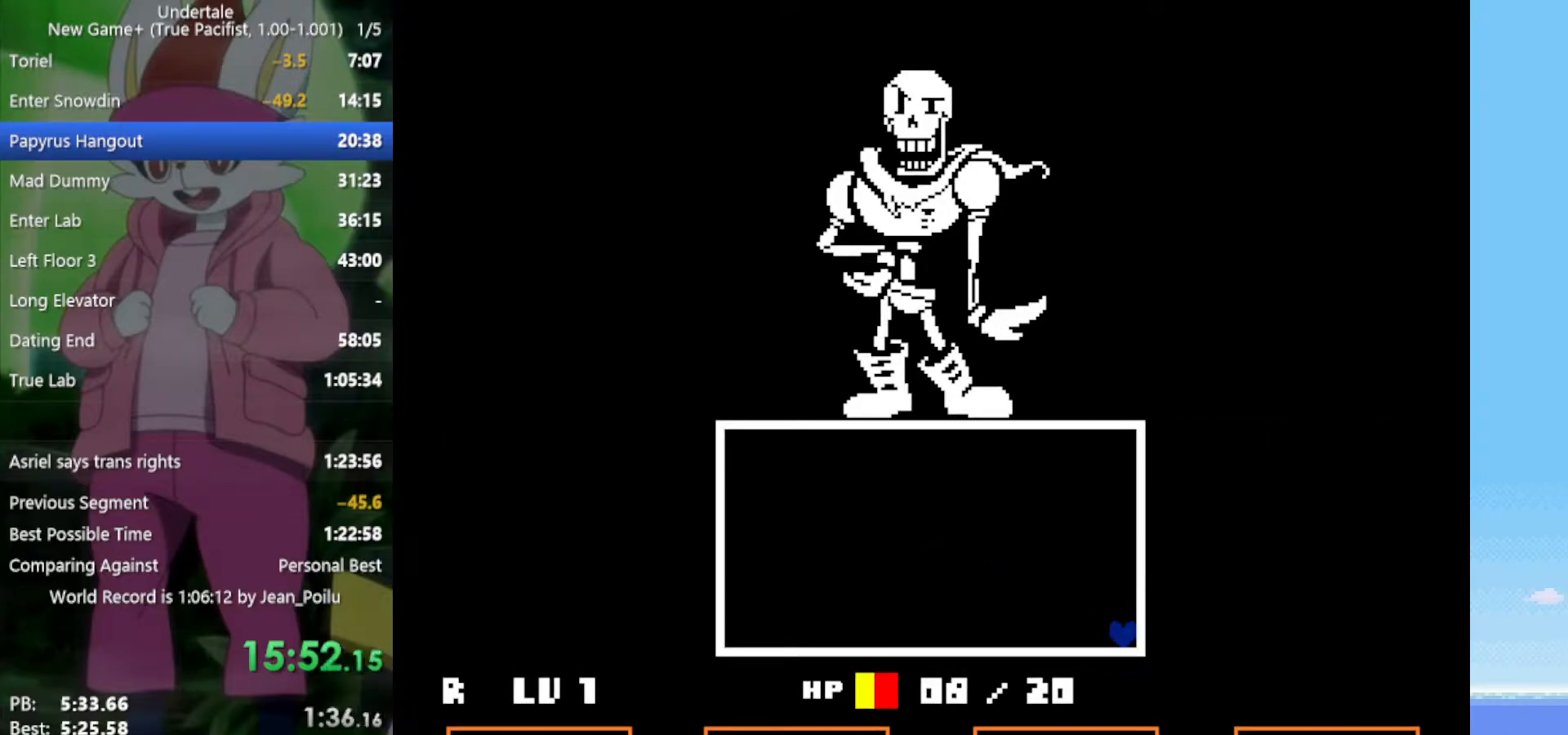
{"keys": ["right"], "events": []}
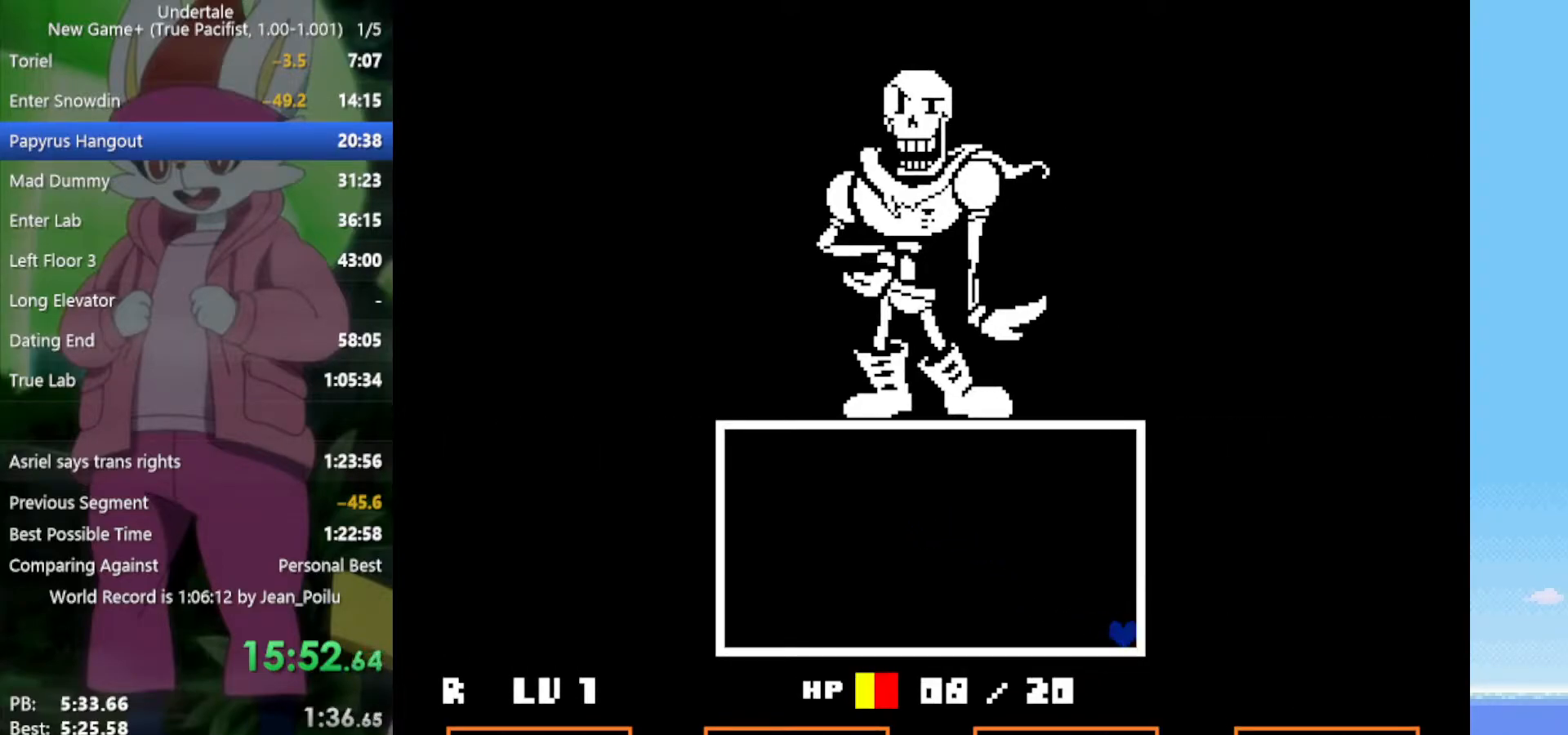
{"keys": ["right"], "events": []}
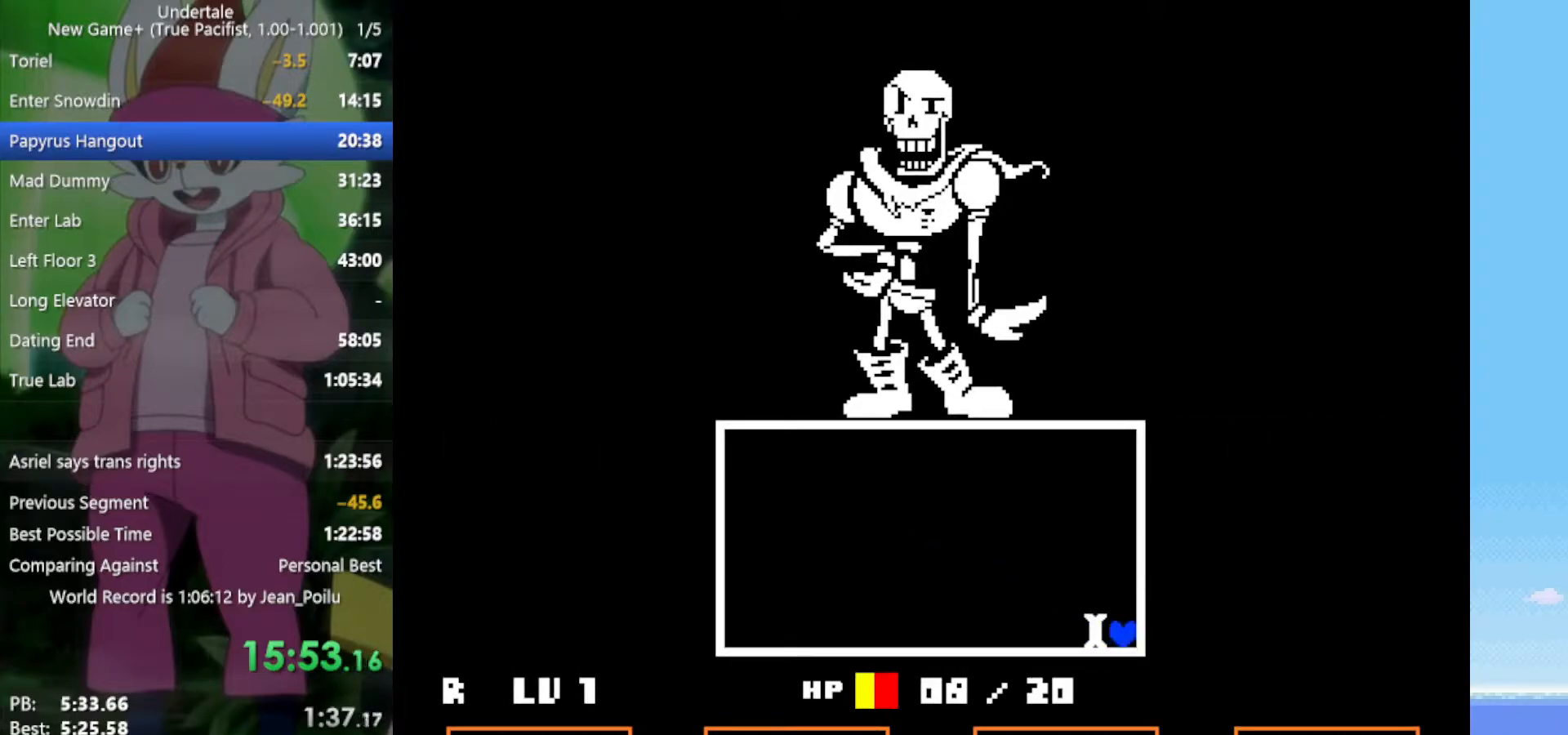
{"keys": ["right"], "events": []}
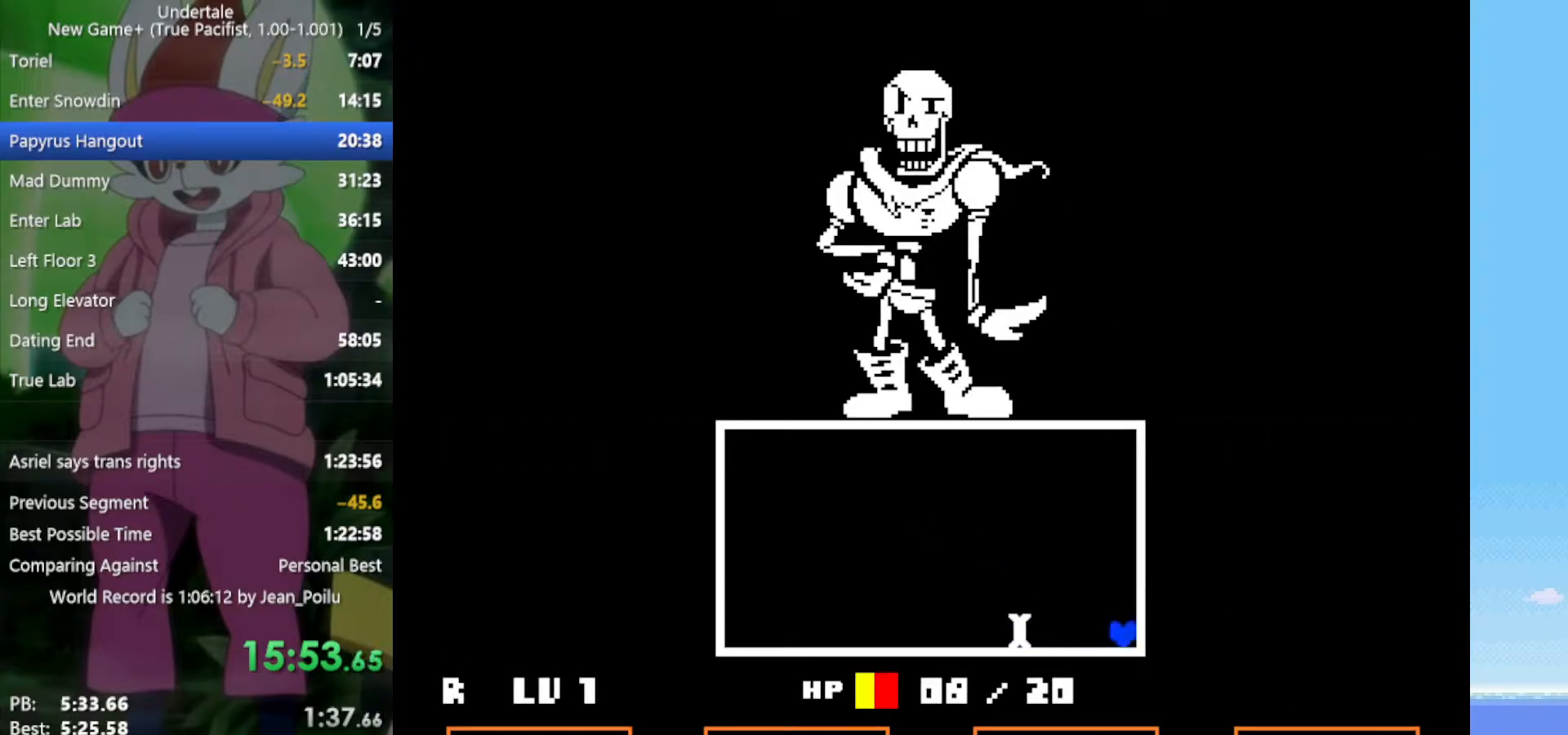
{"keys": ["right"], "events": []}
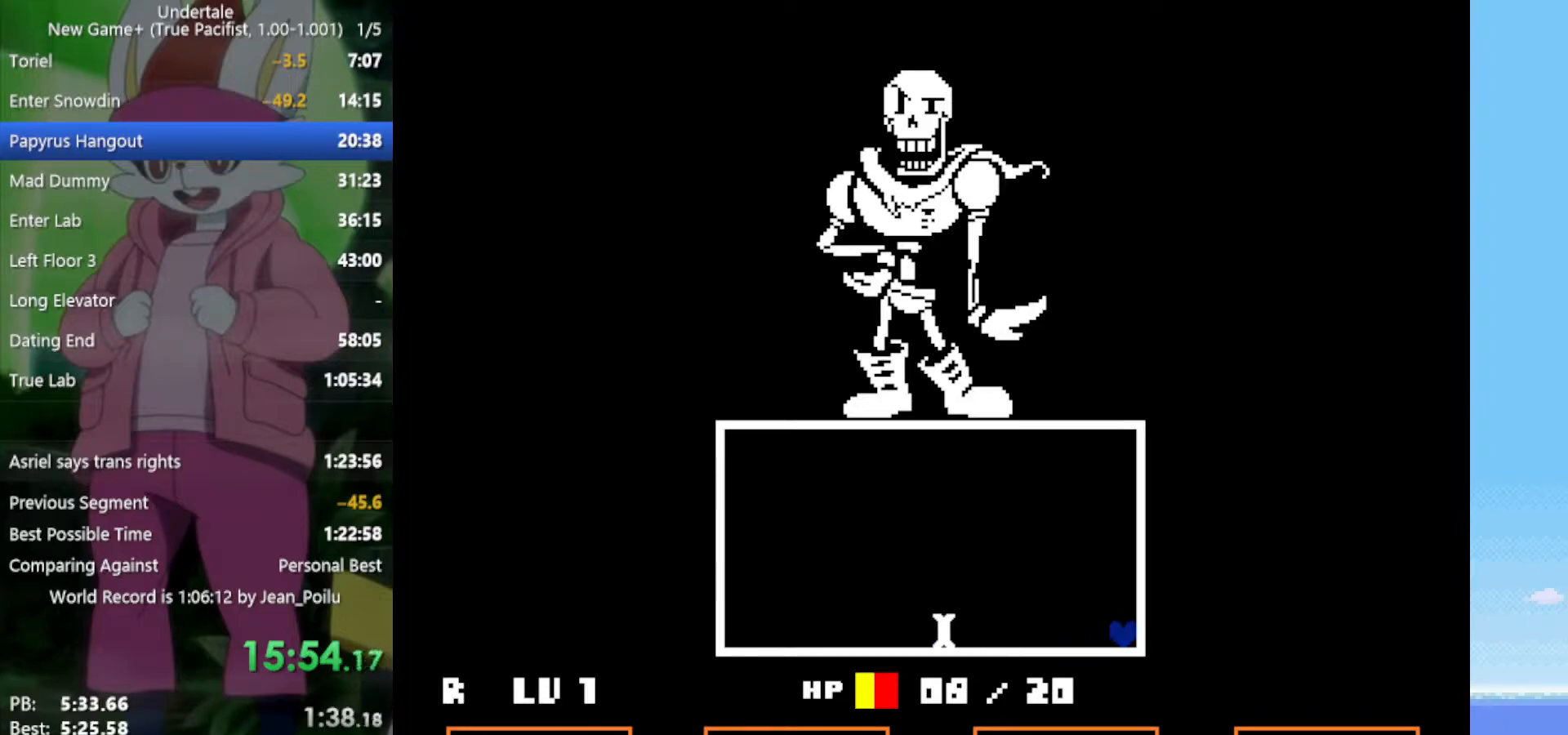
{"keys": ["right"], "events": []}
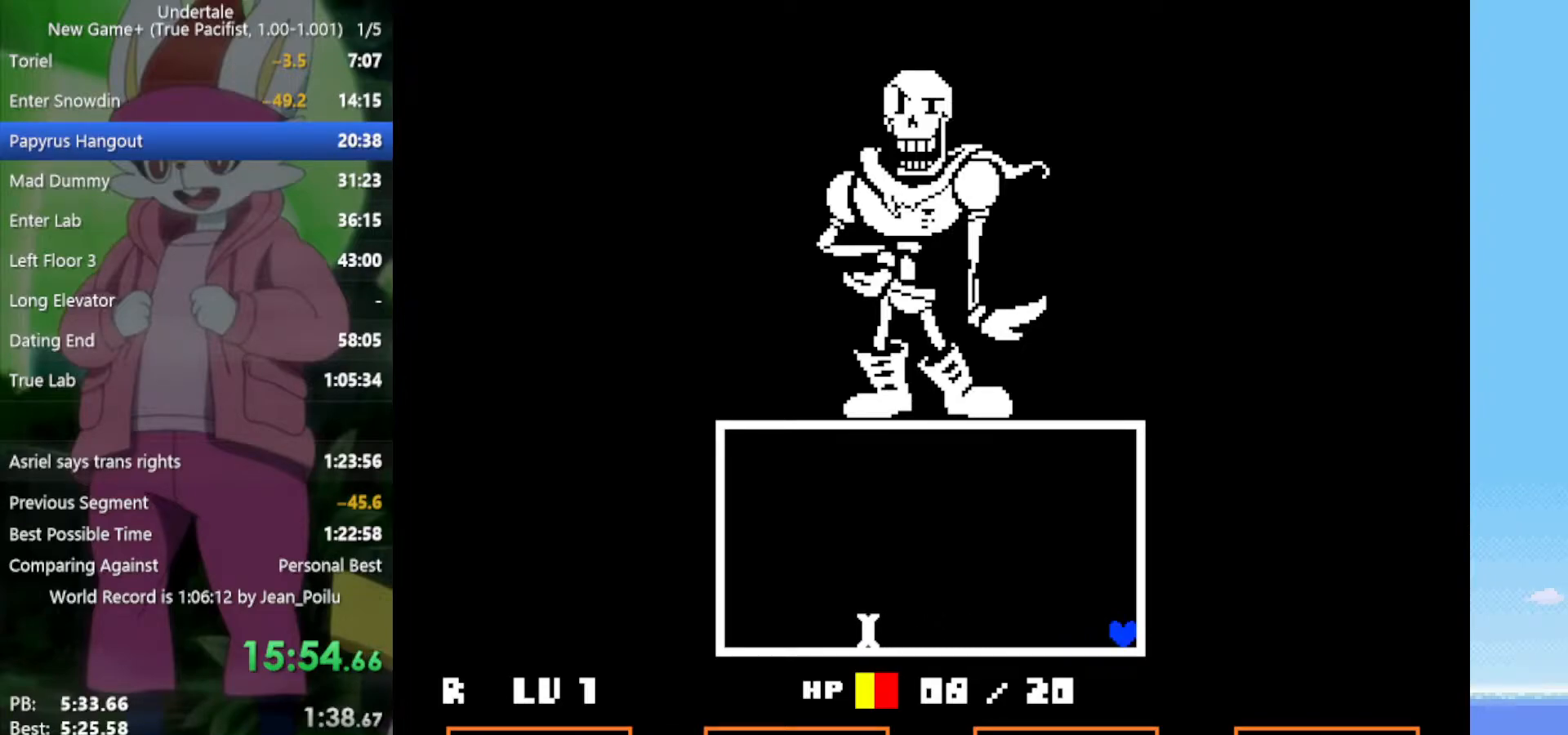
{"keys": ["right"], "events": []}
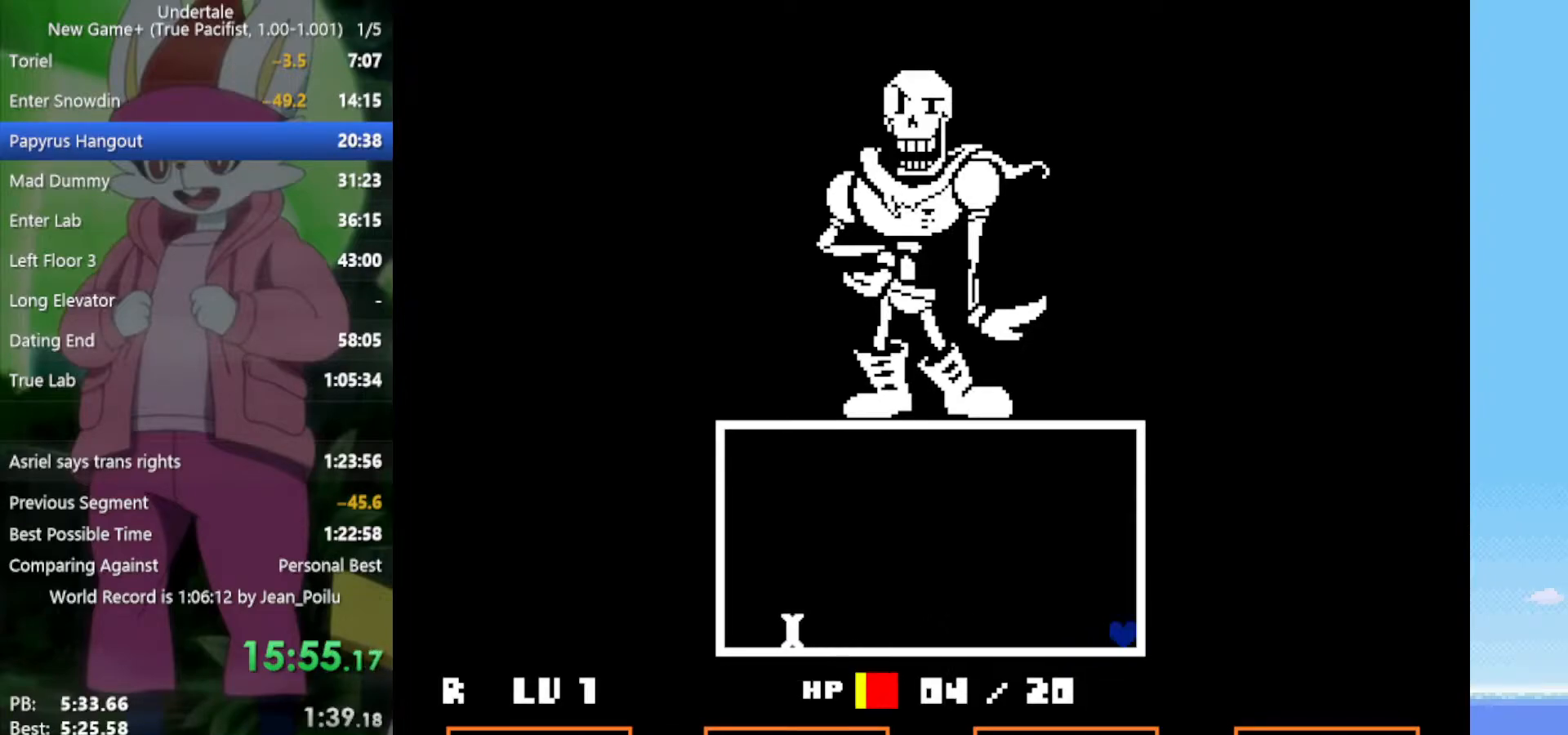
{"keys": ["right"], "events": []}